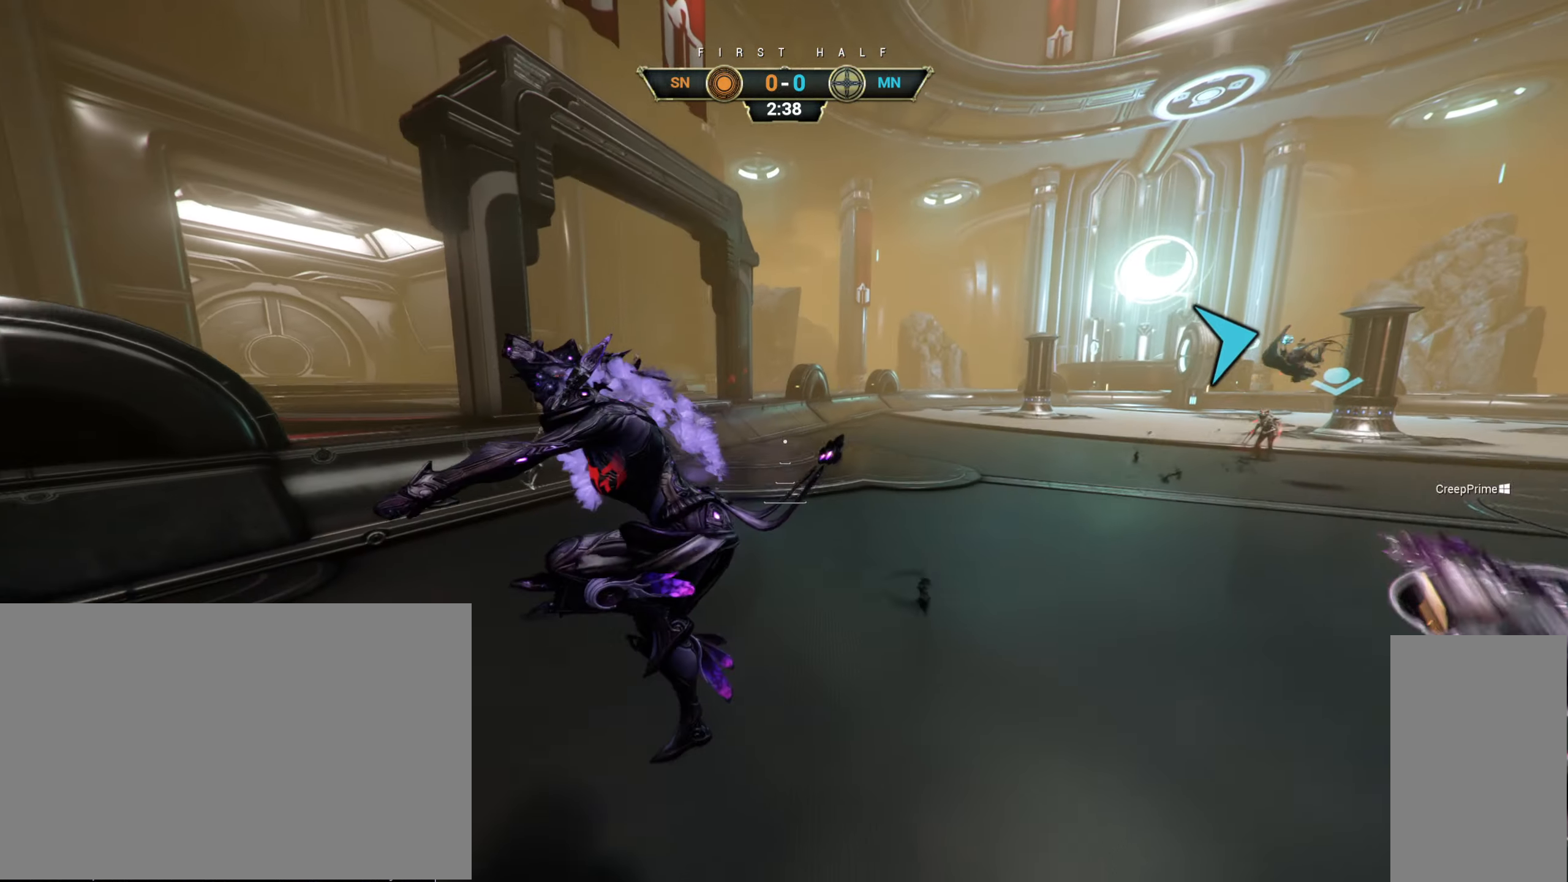
Gameplay with keyboard and mouse; each line is a JSON object with the keys and mouse buttons held at the frame after it. "events" lists presses ("down") and releases ("up") of "a", "ctrl", "d", "e", "r", "s", "shift", "space", "tab", "w", "mouse_left", "mouse_wheel", "mouse_right", "mouse_mb4" and "mouse_mb5" between this image and that frame as [ms after this image, input, new state], when the widget could be followed in between. "mouse_left", "mouse_wheel", "mouse_right", "mouse_mb4", "mouse_mb5" = the "left", "wheel", "right", "mb4", "mb5" buttons of the "mouse" list. No other keys are recorded. "wheel" means that the mouse wheel is clicked or scrolled. Not read: mouse_move.
{"keys": ["d", "w"], "mouse": [], "events": [[317, "space", "down"], [400, "space", "up"]]}
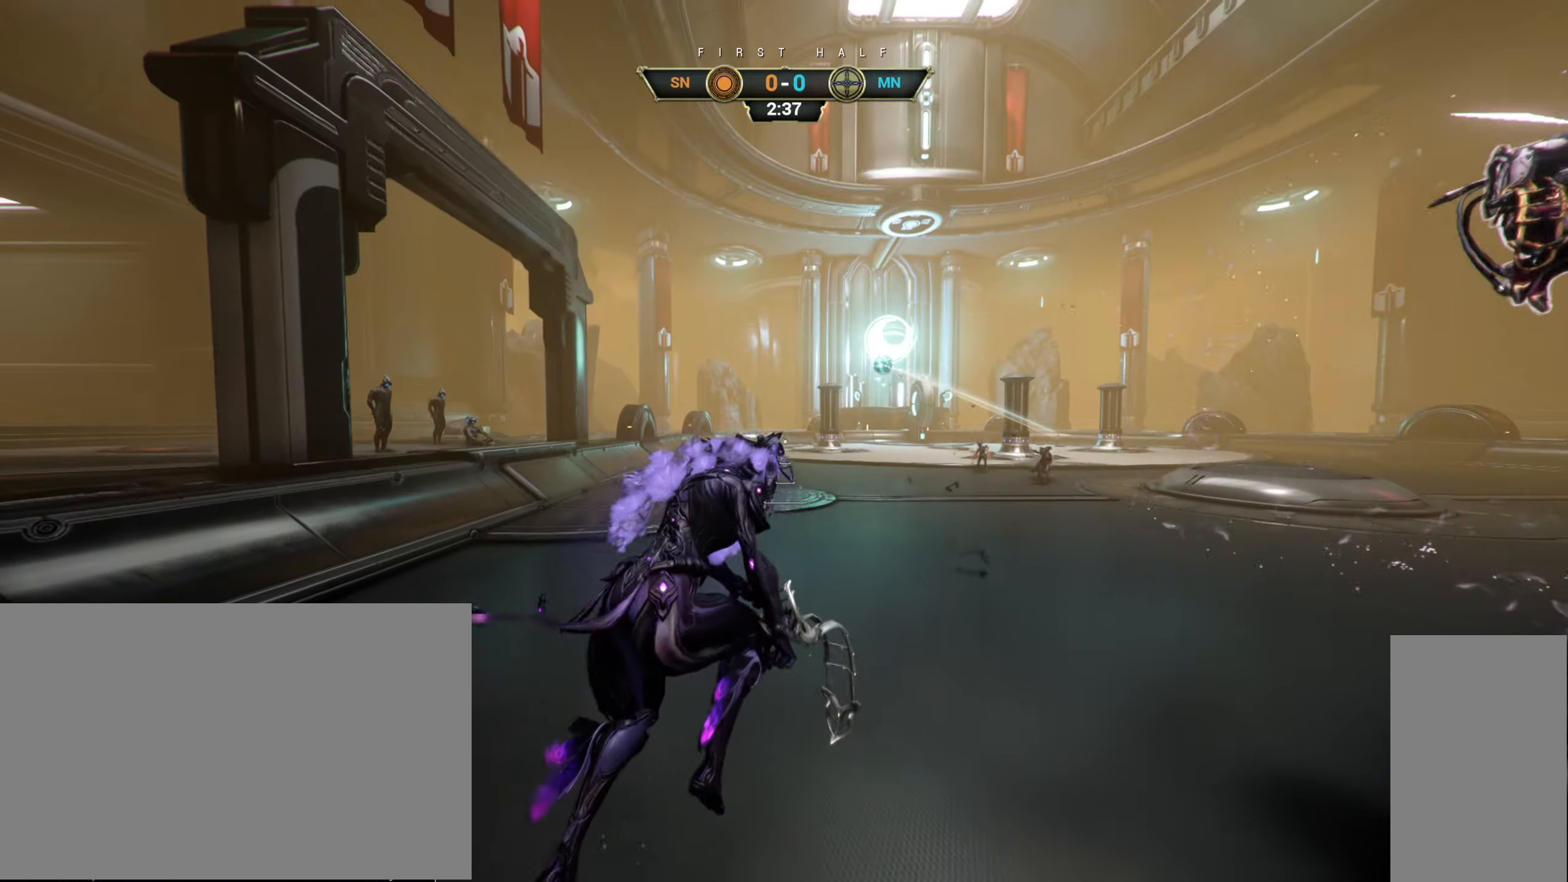
{"keys": ["a", "w"], "mouse": [], "events": [[200, "d", "up"], [250, "ctrl", "down"], [300, "space", "down"], [366, "ctrl", "up"], [366, "space", "up"], [416, "a", "down"]]}
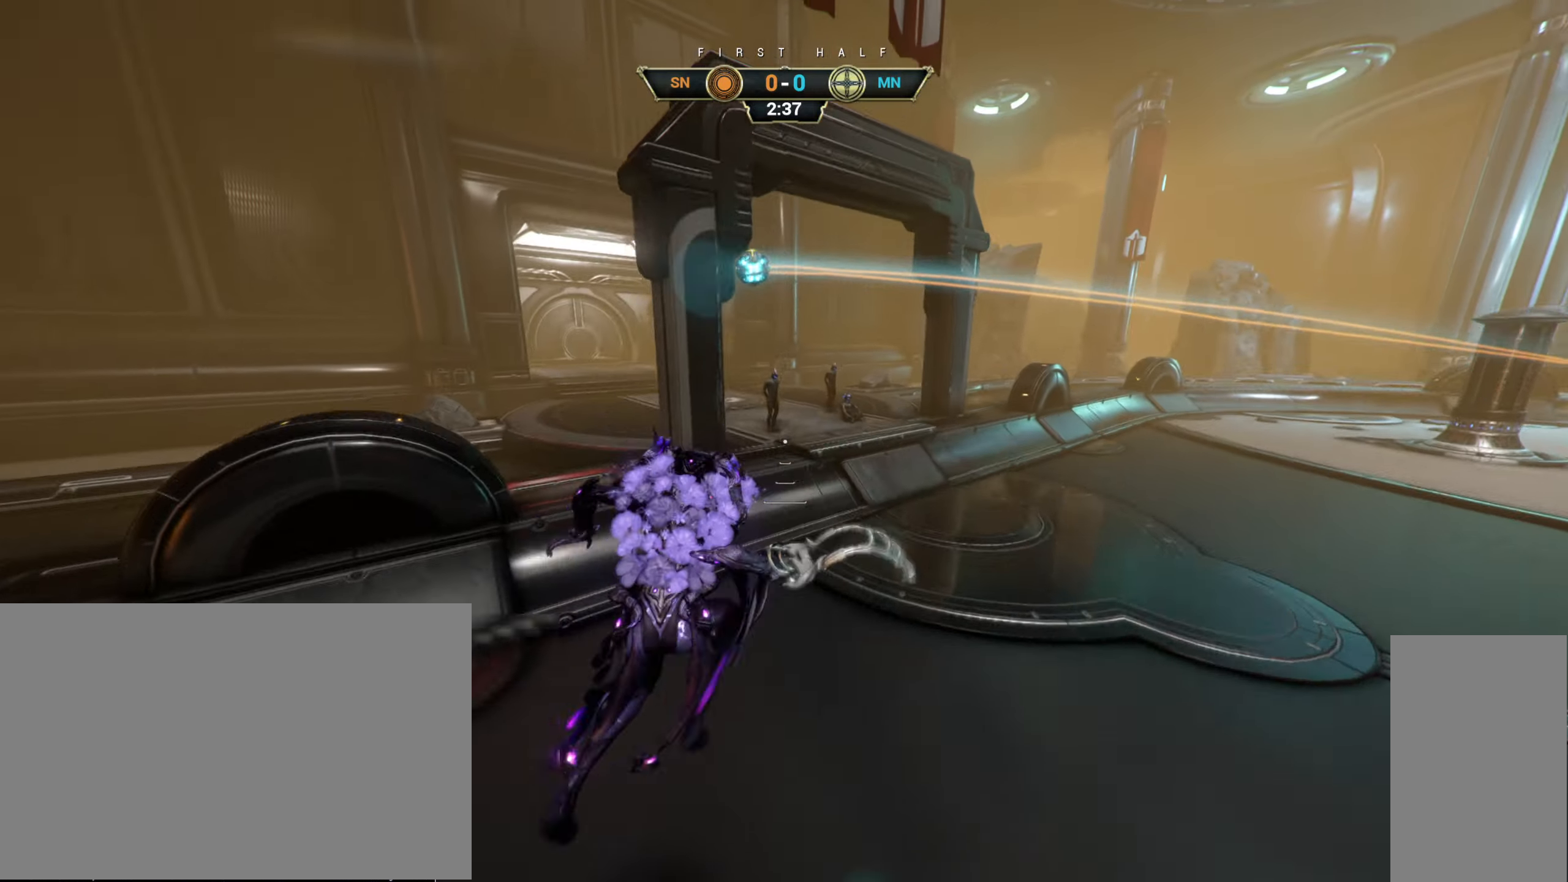
{"keys": ["a", "d", "s"], "mouse": [], "events": [[183, "mouse_right", "down"], [300, "e", "down"], [333, "mouse_right", "up"], [366, "w", "up"], [383, "e", "up"], [466, "s", "down"], [483, "d", "down"]]}
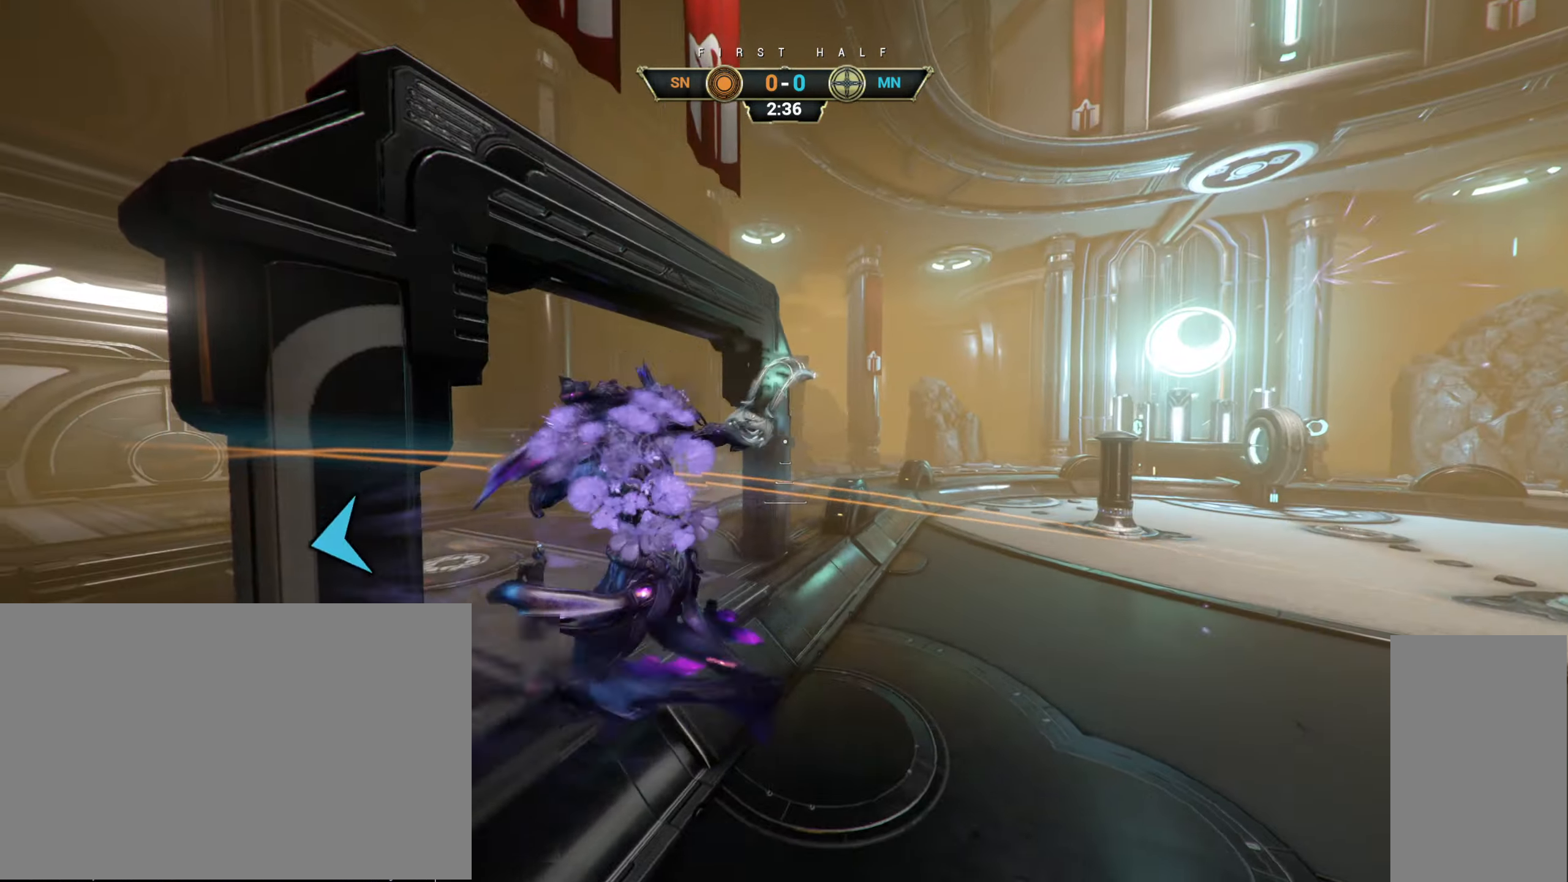
{"keys": ["w"], "mouse": [], "events": [[166, "a", "up"], [233, "s", "up"], [333, "w", "down"], [433, "d", "up"]]}
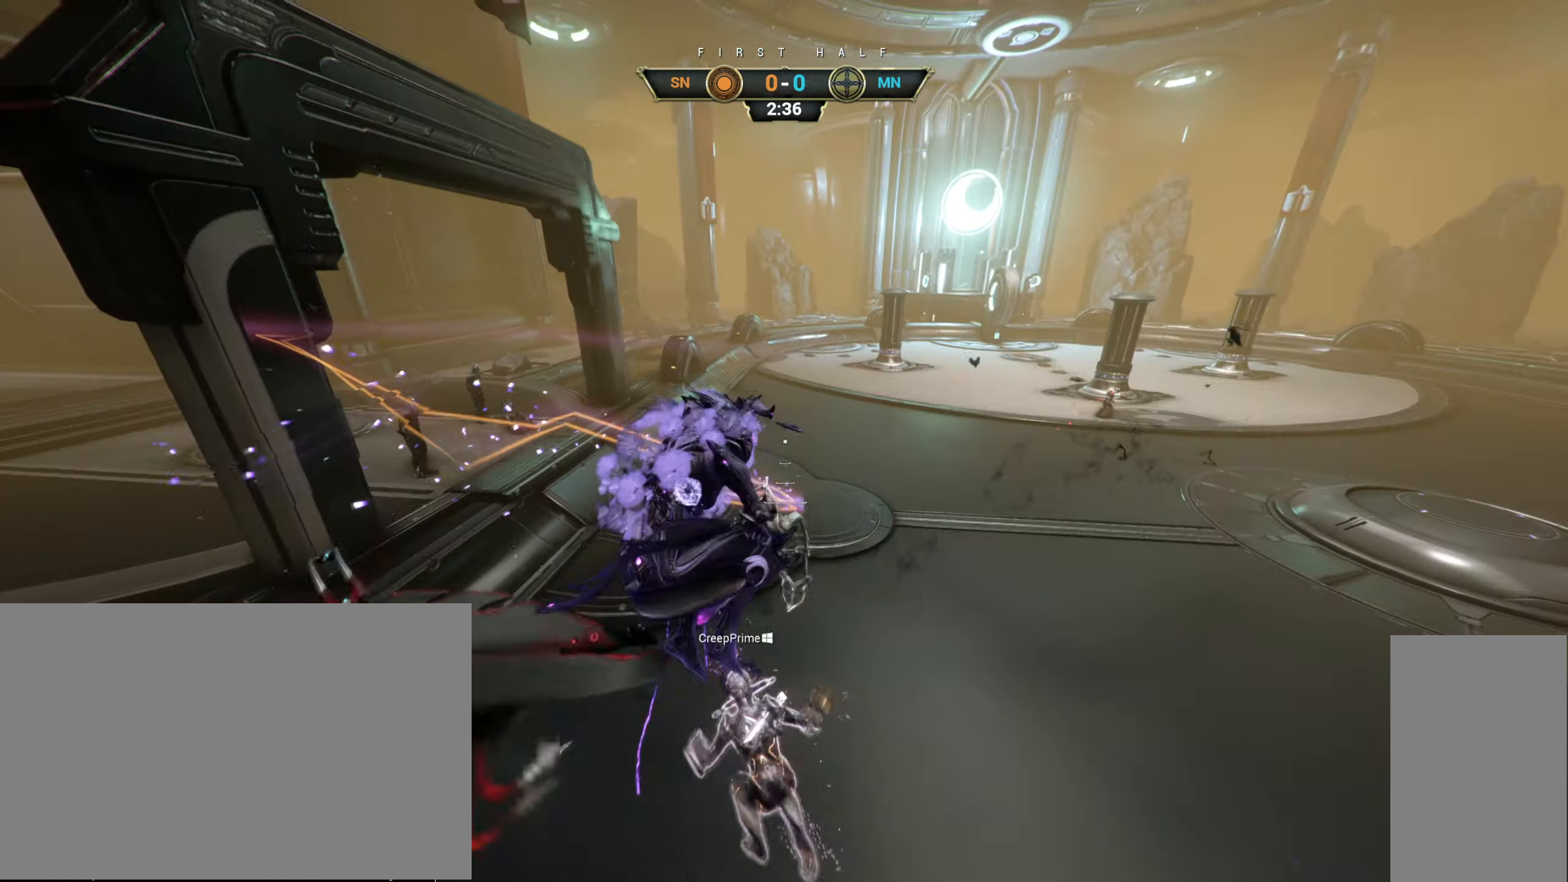
{"keys": ["ctrl", "w"], "mouse": [], "events": [[500, "ctrl", "down"]]}
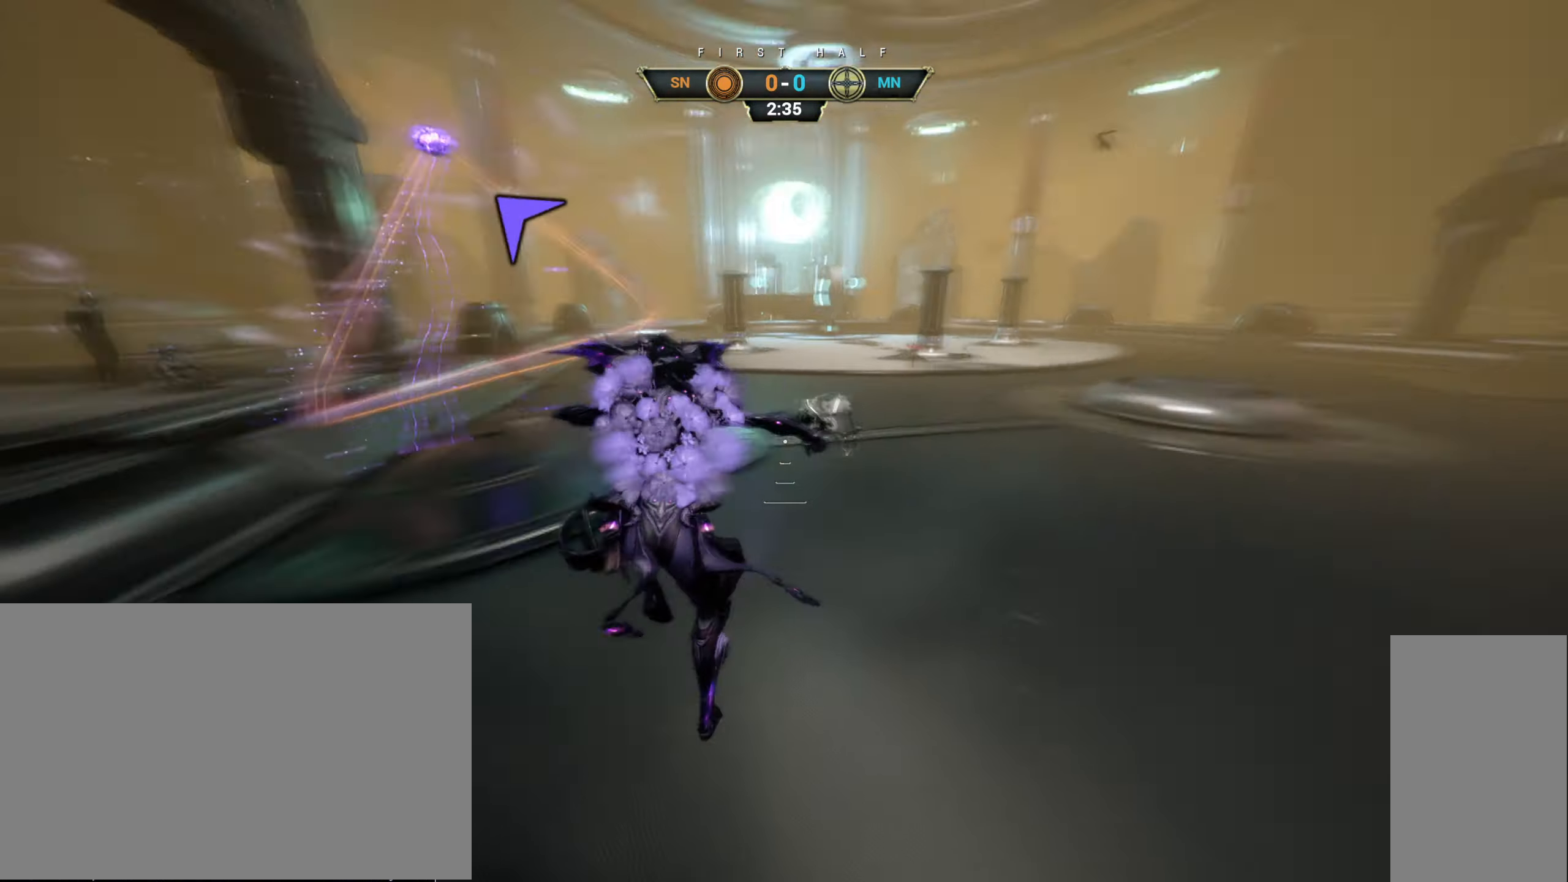
{"keys": ["shift", "w"], "mouse": [], "events": [[233, "space", "down"], [316, "ctrl", "up"], [316, "space", "up"], [383, "mouse_right", "down"], [400, "shift", "down"], [483, "mouse_right", "up"]]}
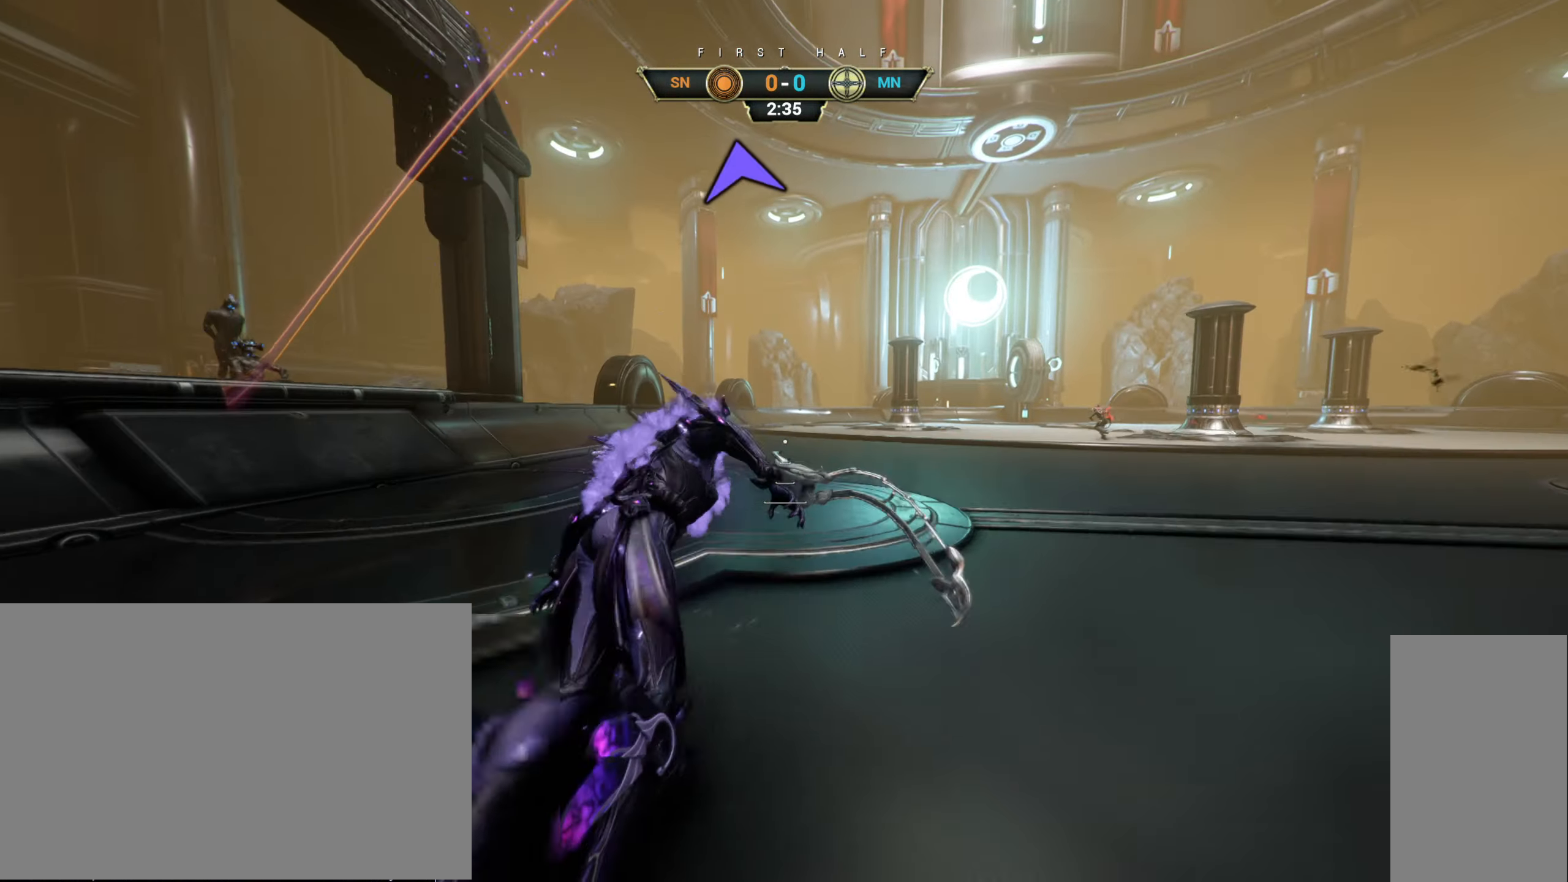
{"keys": ["ctrl", "w"], "mouse": [], "events": [[16, "mouse_right", "down"], [16, "shift", "up"], [183, "mouse_right", "up"], [366, "ctrl", "down"]]}
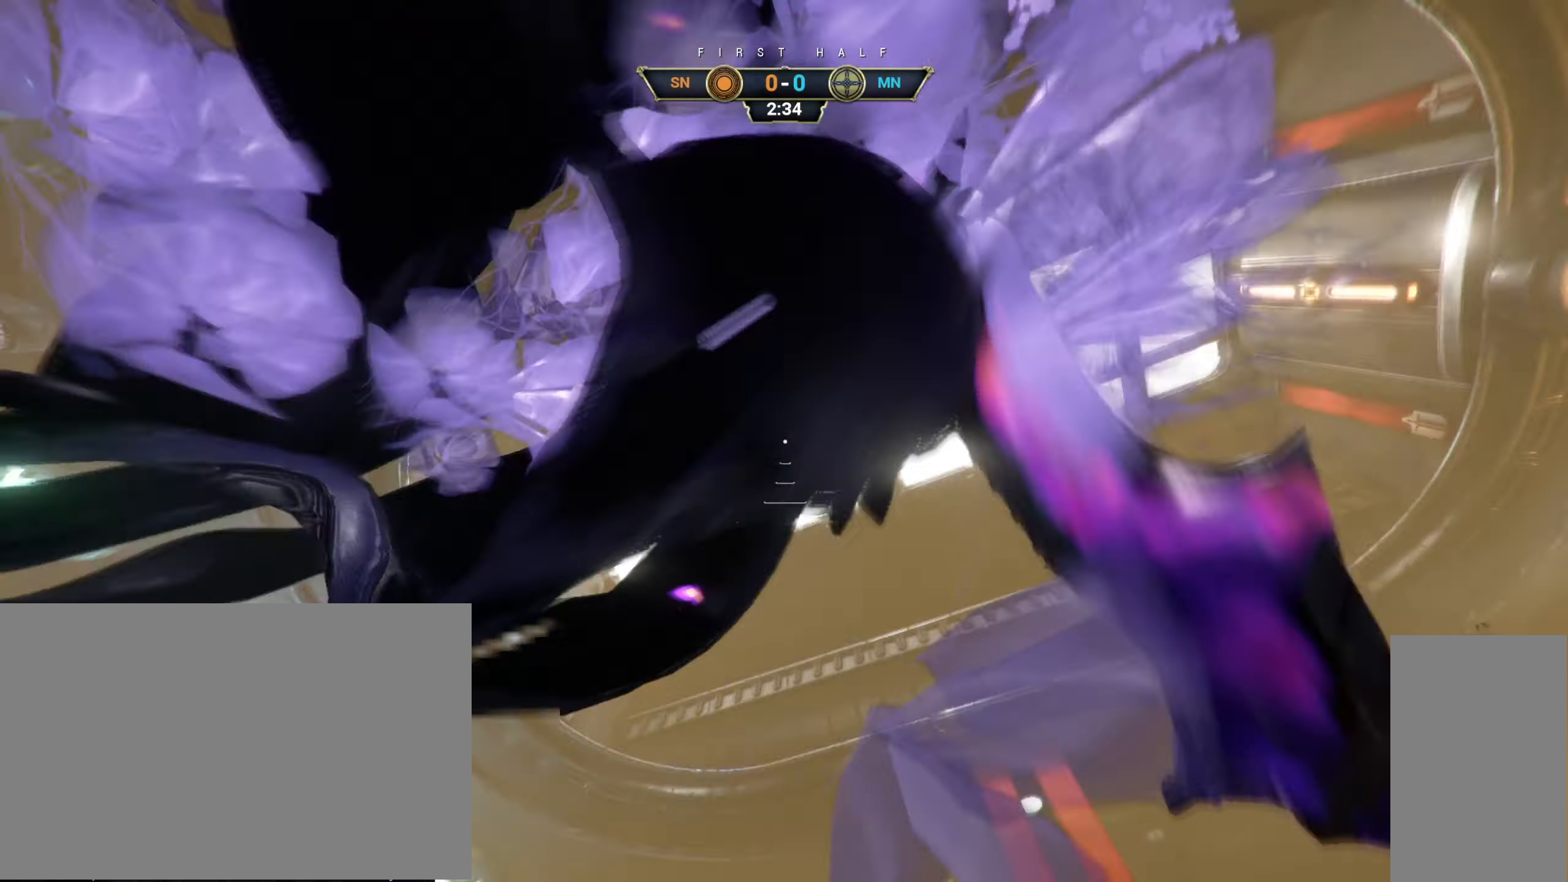
{"keys": ["w"], "mouse": [], "events": [[66, "space", "down"], [83, "space", "up"], [166, "space", "down"], [233, "ctrl", "up"], [233, "space", "up"]]}
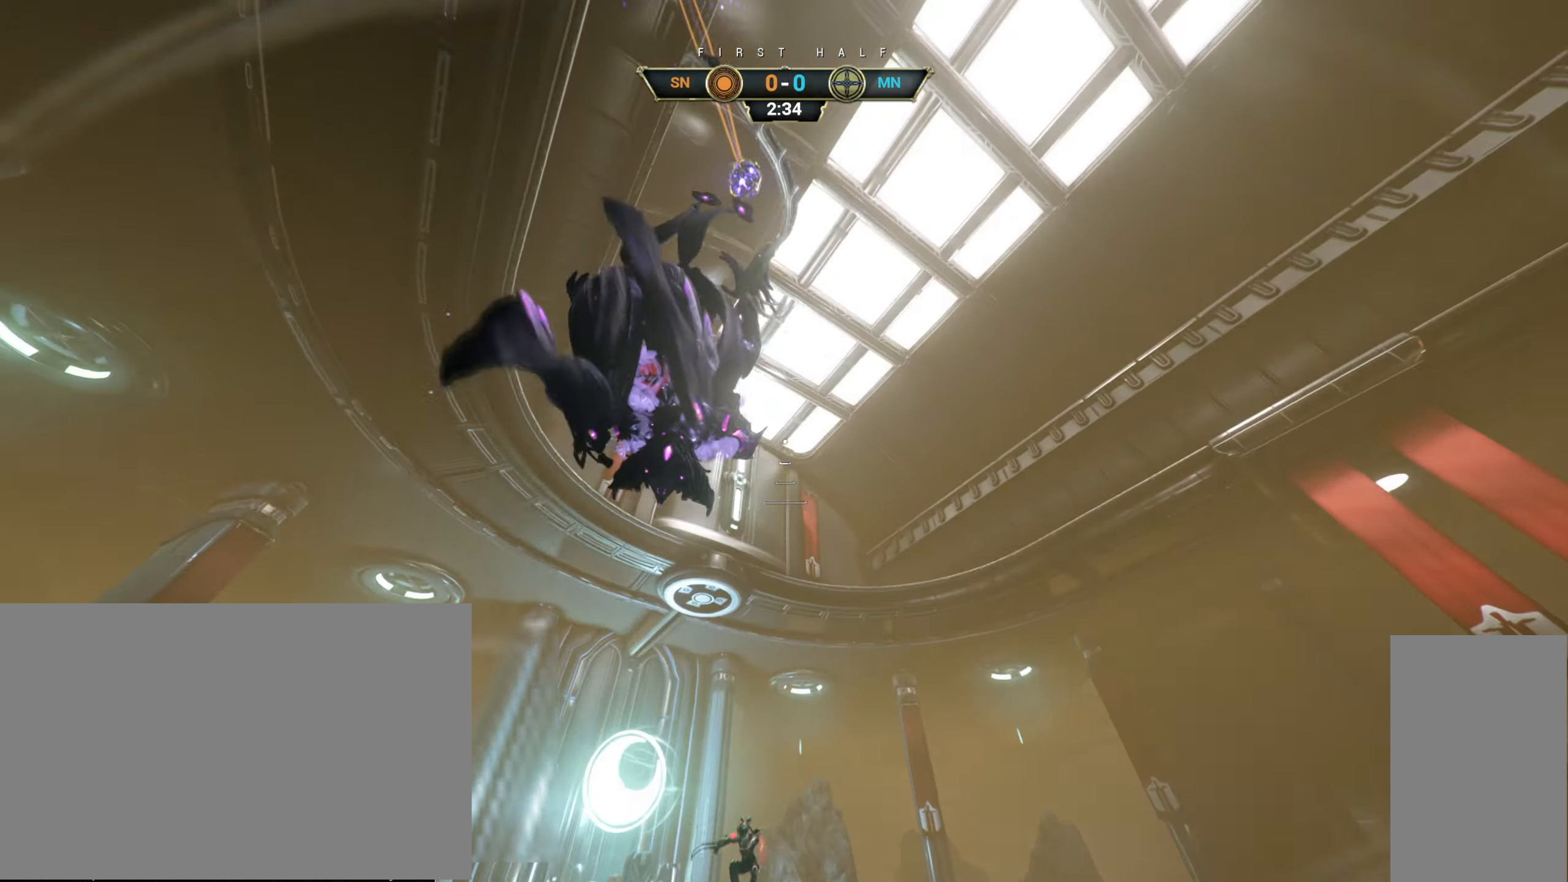
{"keys": ["d", "w"], "mouse": [], "events": [[100, "a", "down"], [250, "a", "up"], [416, "d", "down"]]}
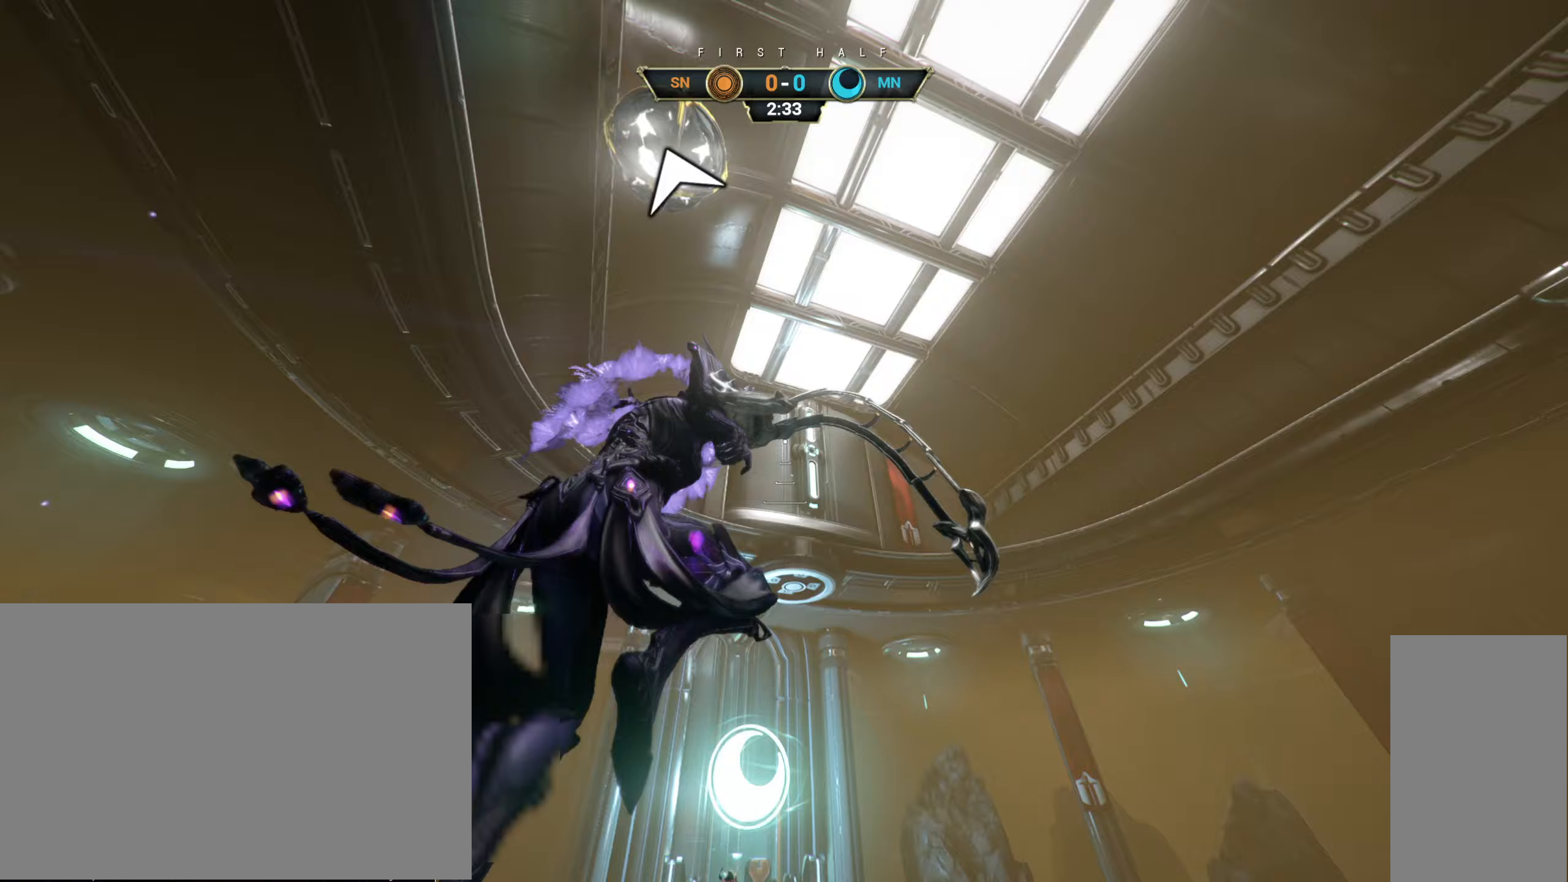
{"keys": ["w"], "mouse": [], "events": [[67, "d", "up"], [117, "mouse_left", "down"], [183, "mouse_left", "up"]]}
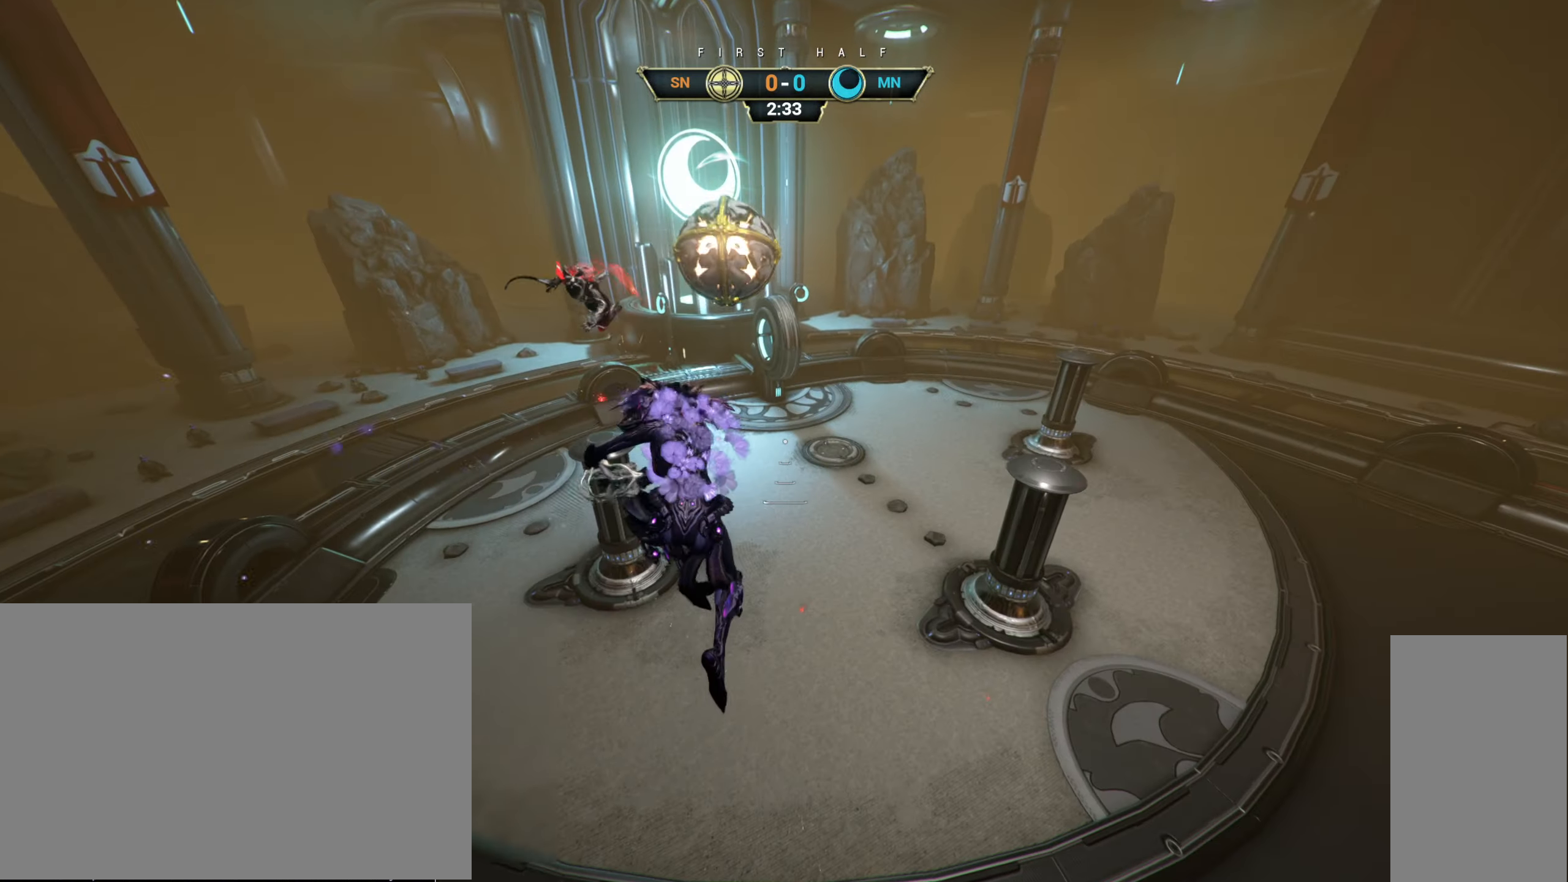
{"keys": ["w"], "mouse": [], "events": []}
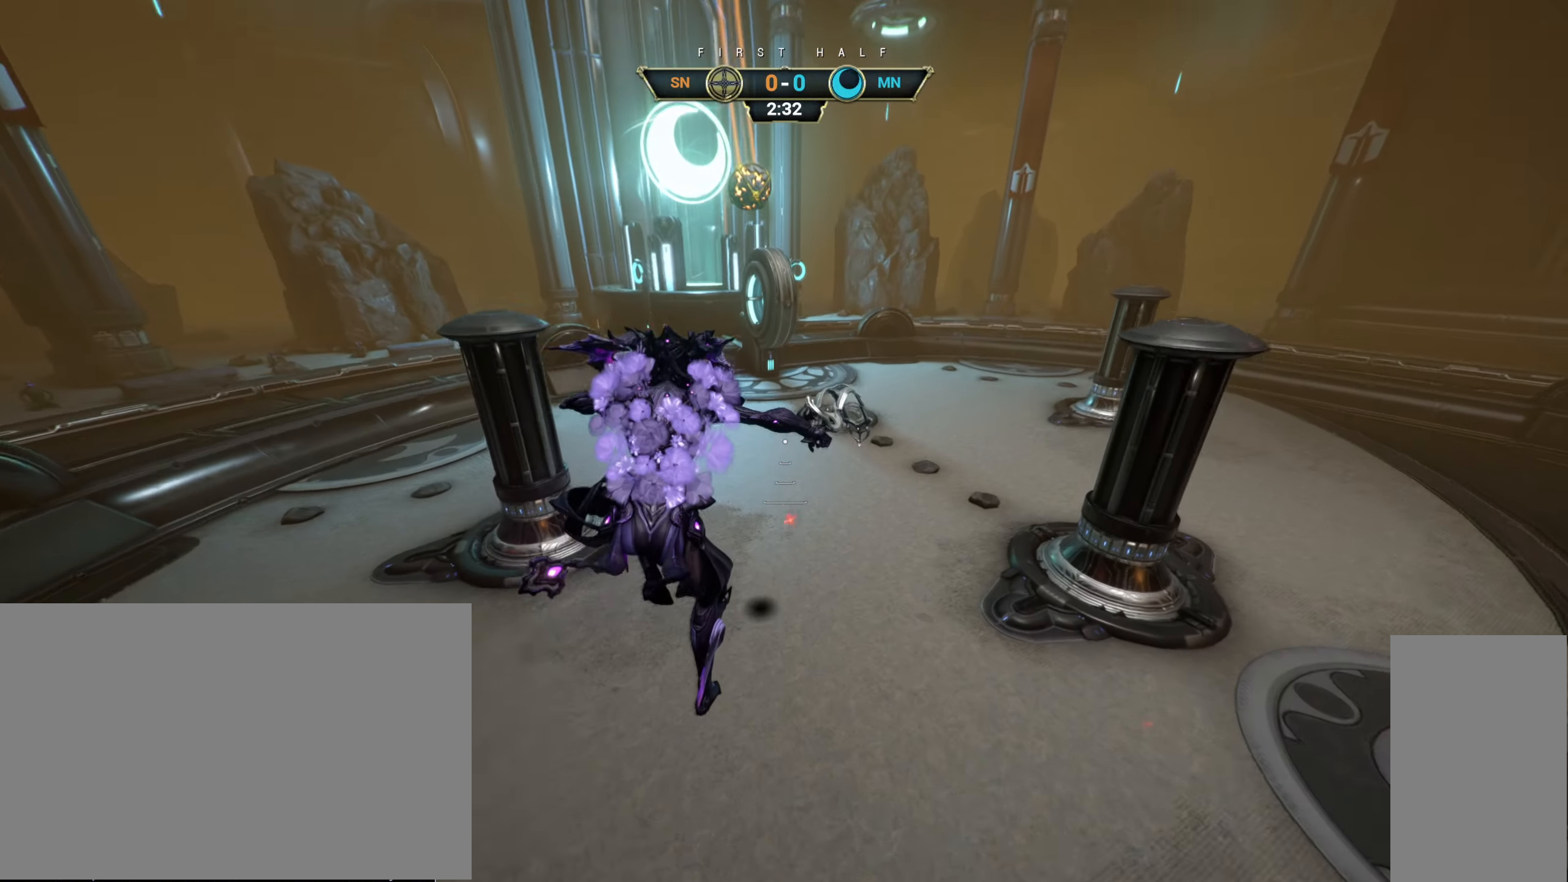
{"keys": ["w"], "mouse": [], "events": [[33, "ctrl", "down"], [267, "space", "down"], [317, "ctrl", "up"], [317, "space", "up"], [367, "shift", "down"], [383, "mouse_right", "down"], [383, "space", "down"], [417, "shift", "up"], [433, "space", "up"], [450, "mouse_right", "up"]]}
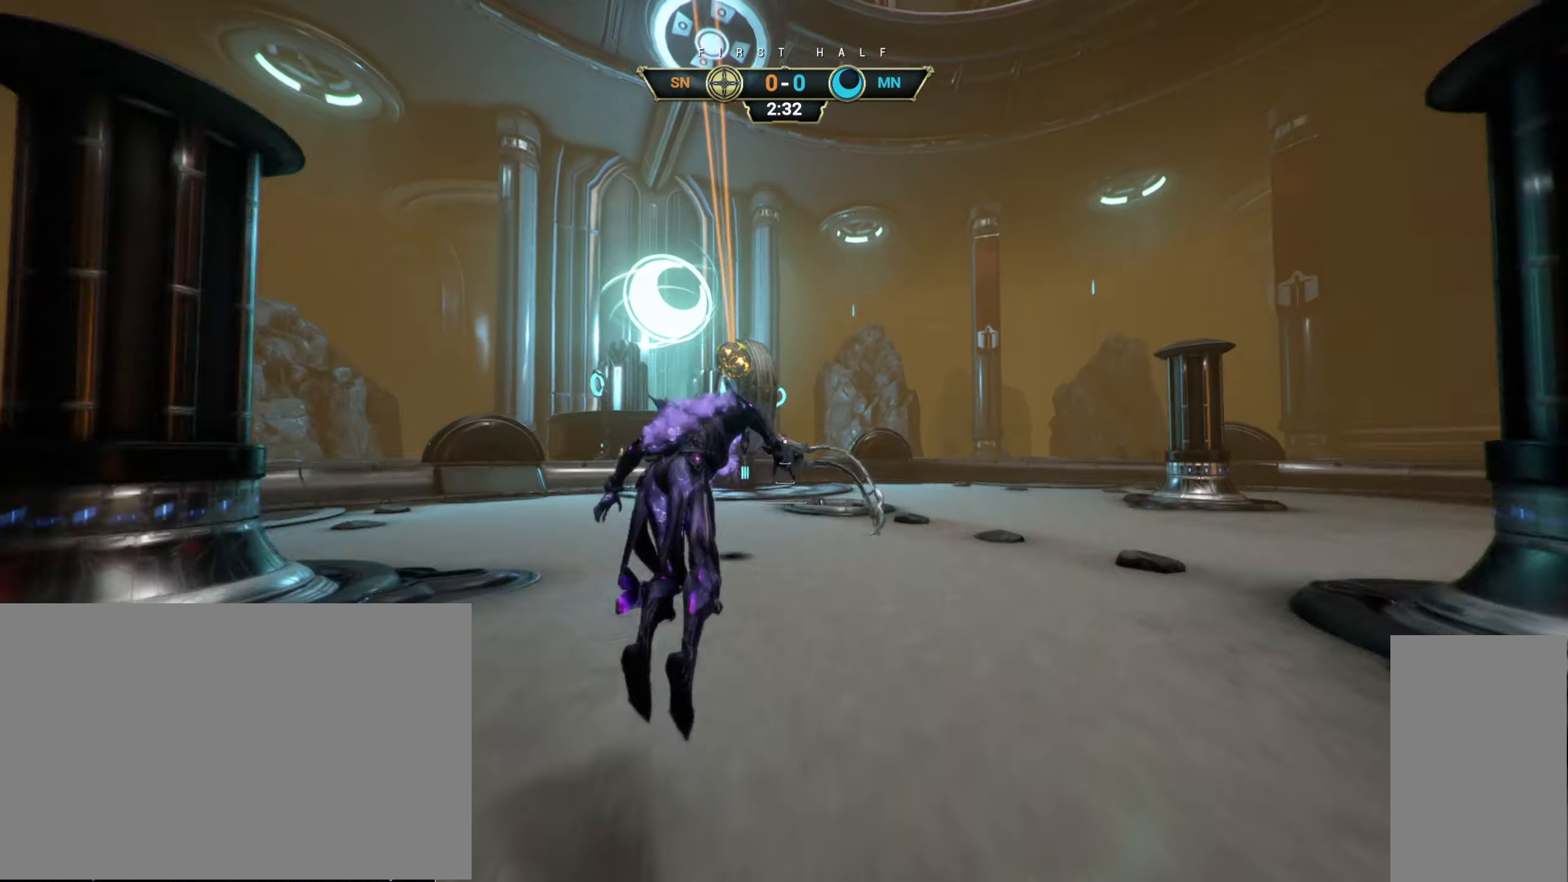
{"keys": ["w"], "mouse": [], "events": [[17, "mouse_right", "down"], [100, "mouse_right", "up"]]}
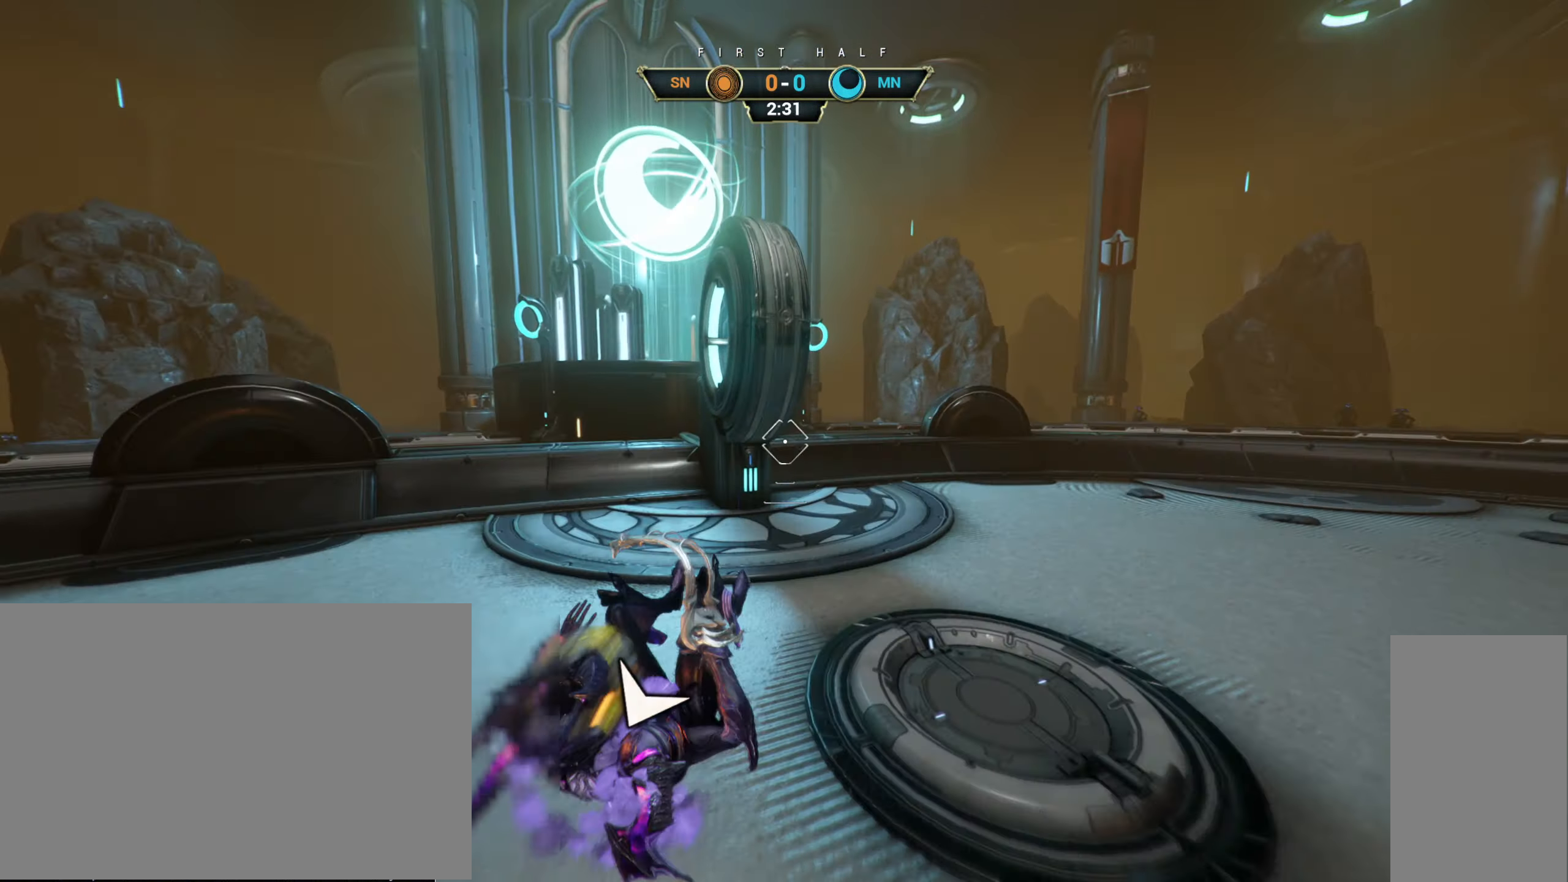
{"keys": ["w"], "mouse": [], "events": [[350, "space", "down"], [400, "space", "up"]]}
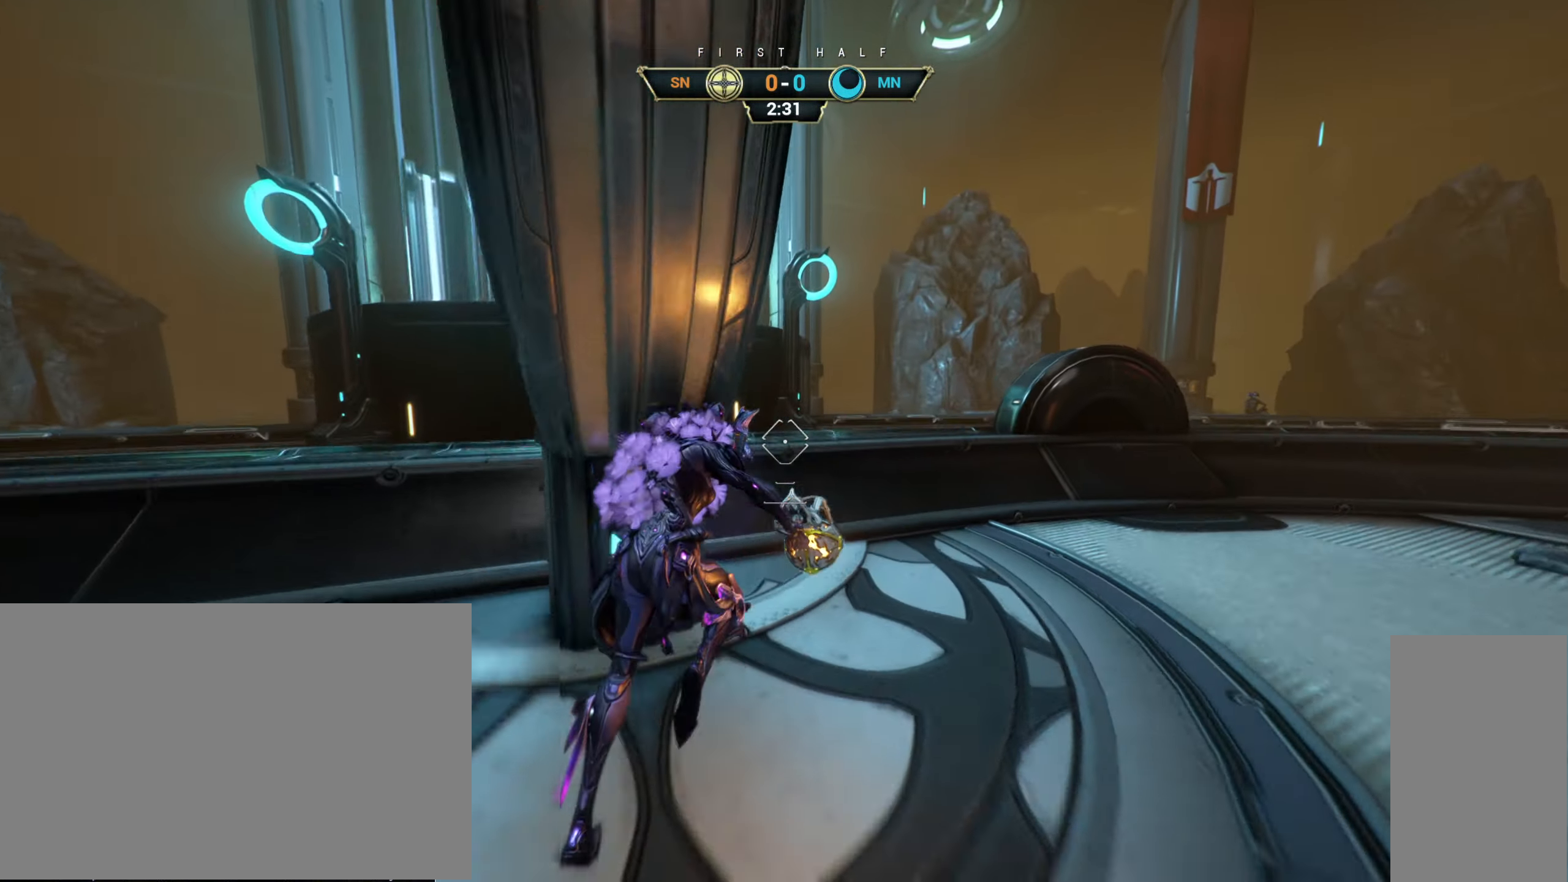
{"keys": ["w"], "mouse": [], "events": [[383, "space", "down"], [433, "space", "up"]]}
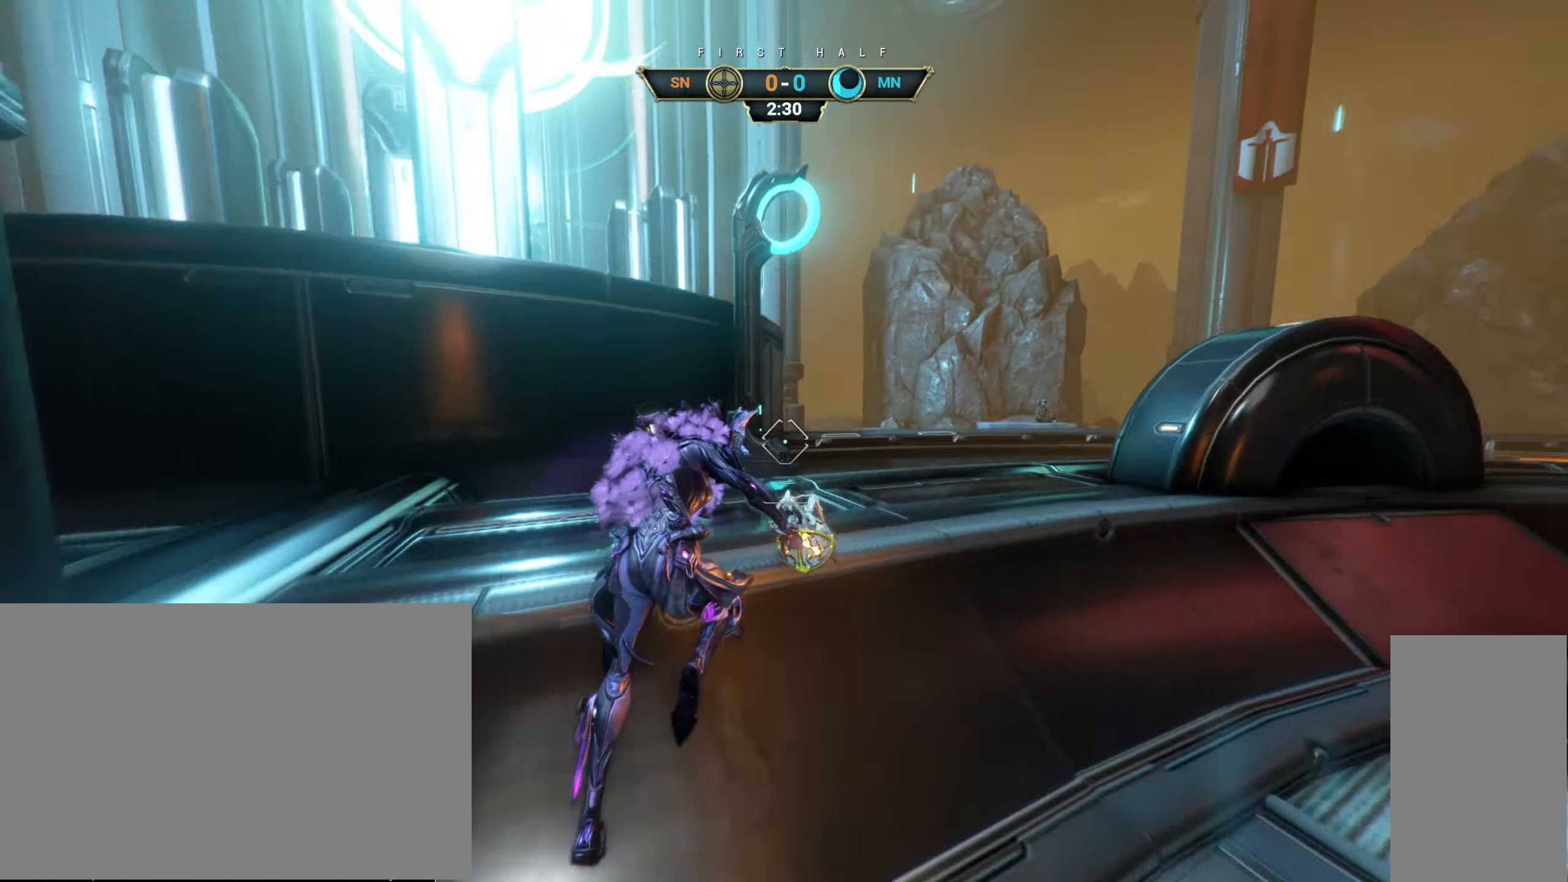
{"keys": ["a", "w"], "mouse": [], "events": [[150, "a", "down"], [383, "space", "down"], [450, "space", "up"]]}
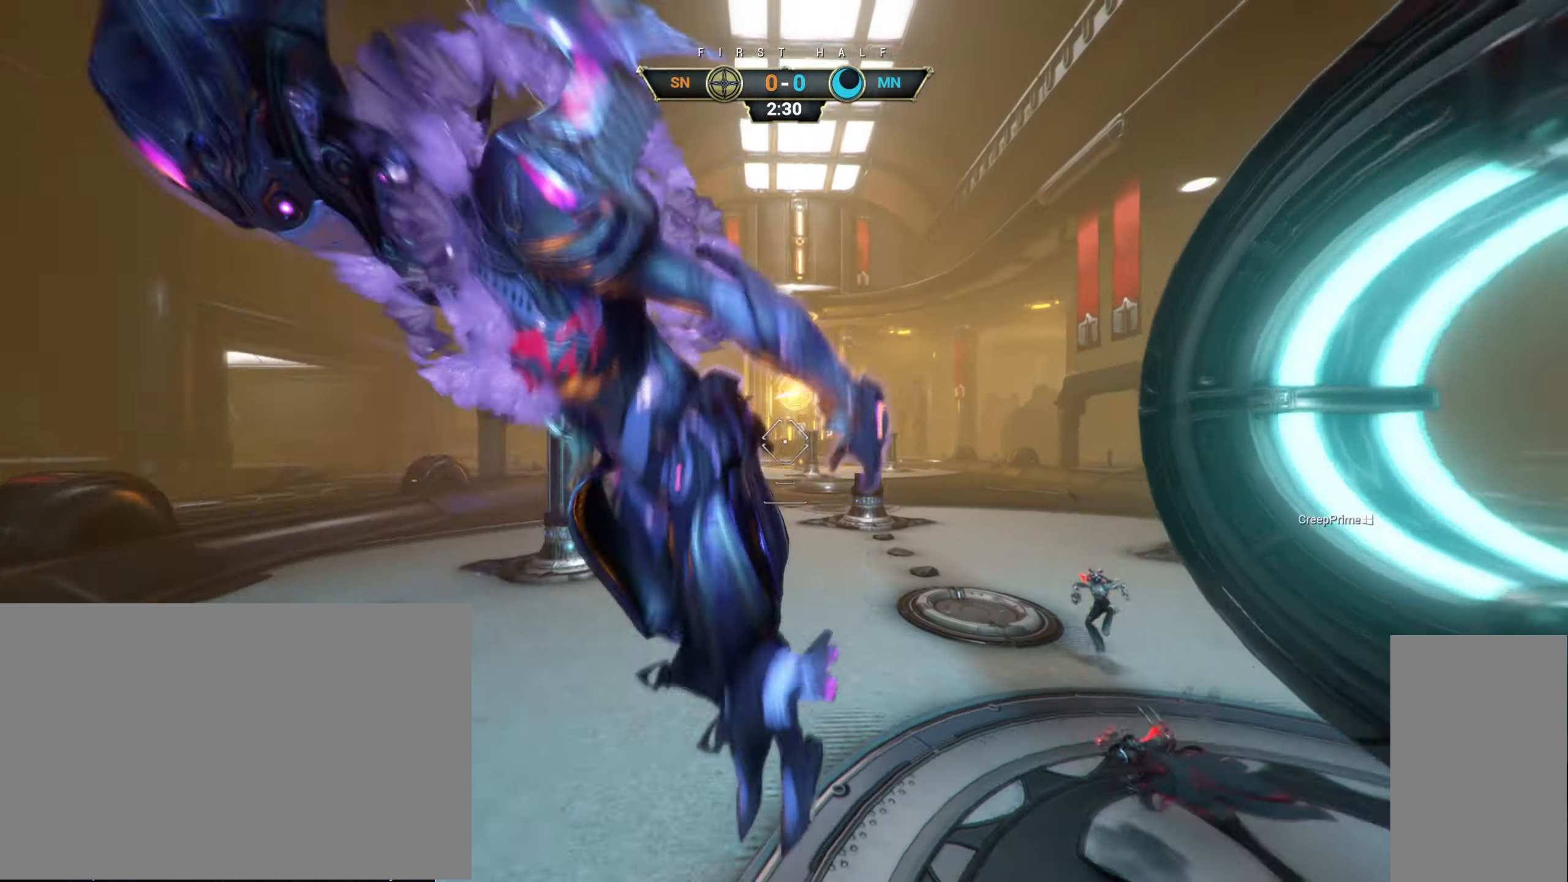
{"keys": ["a"], "mouse": ["left"], "events": [[383, "w", "up"], [433, "mouse_left", "down"]]}
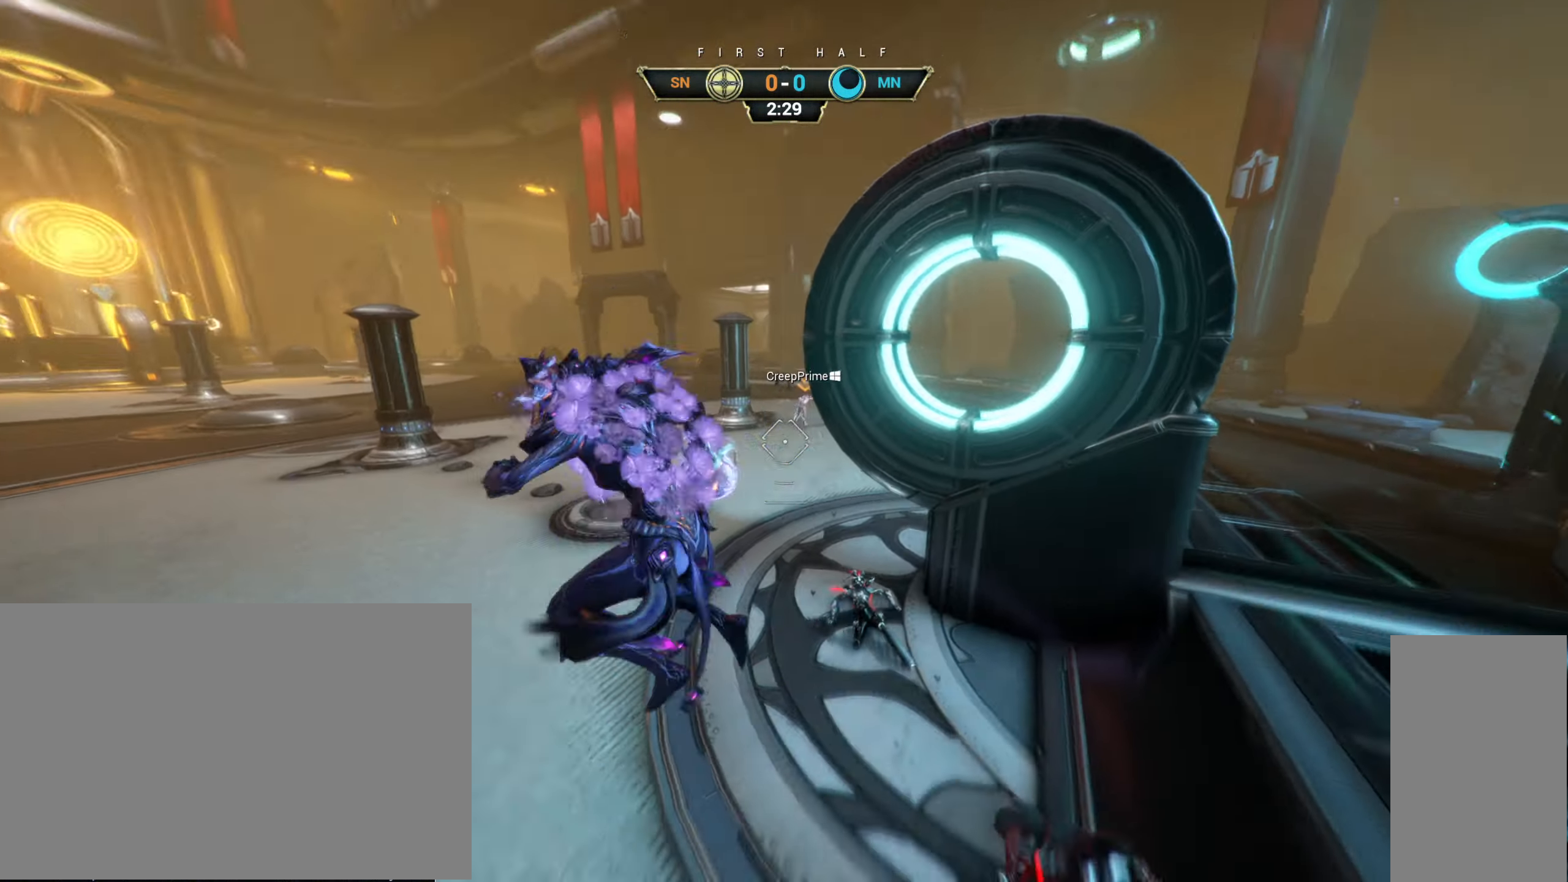
{"keys": ["a", "s"], "mouse": [], "events": [[217, "s", "down"], [234, "mouse_left", "up"], [334, "ctrl", "down"], [434, "ctrl", "up"]]}
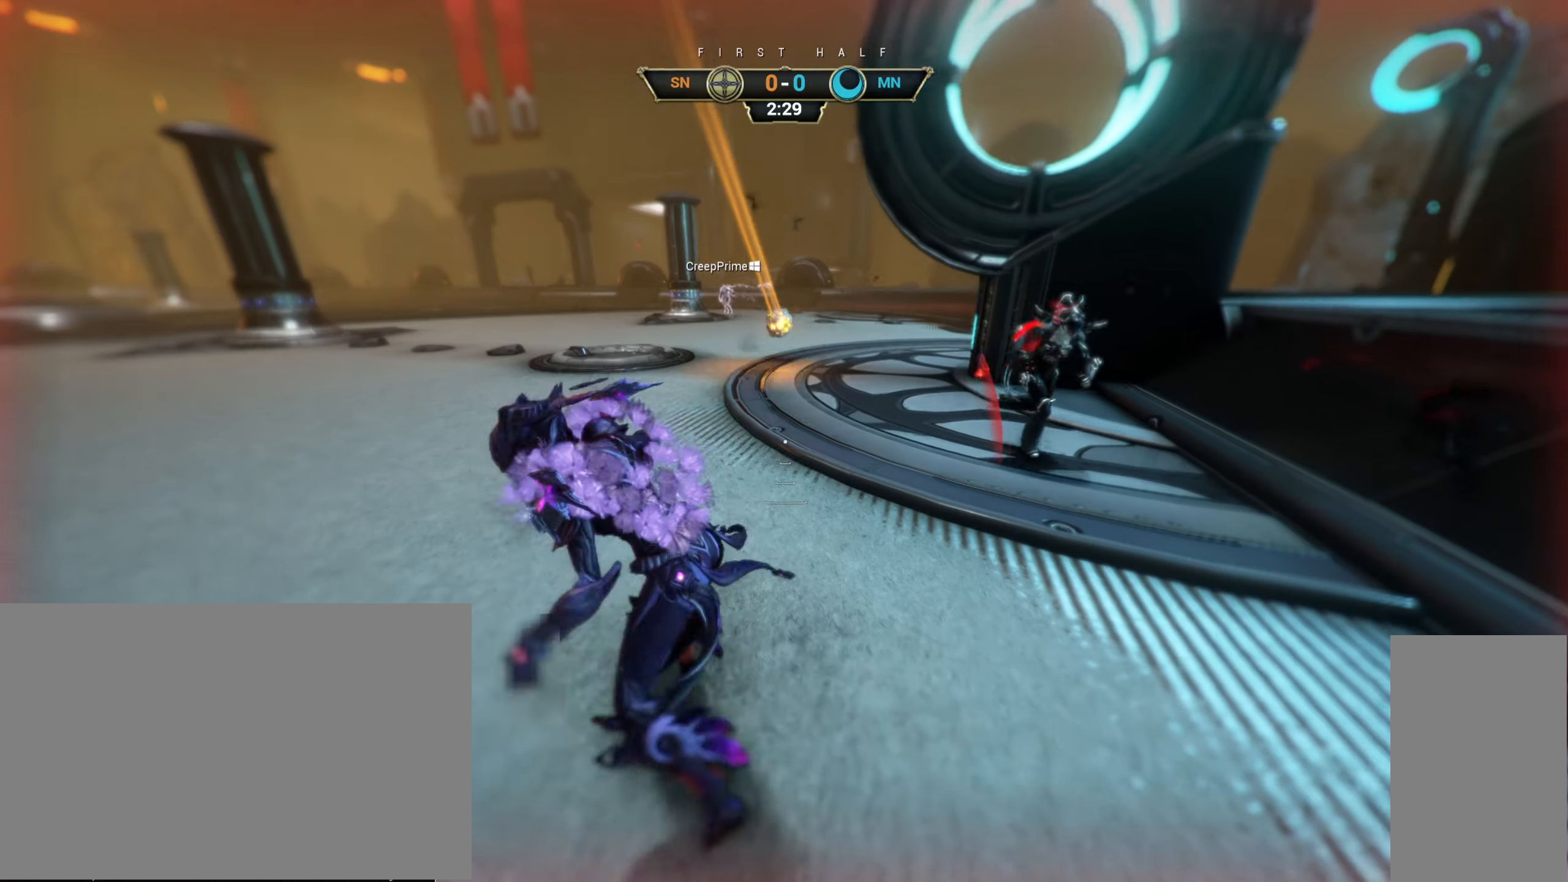
{"keys": ["a"], "mouse": [], "events": [[300, "s", "up"], [384, "s", "down"], [467, "s", "up"]]}
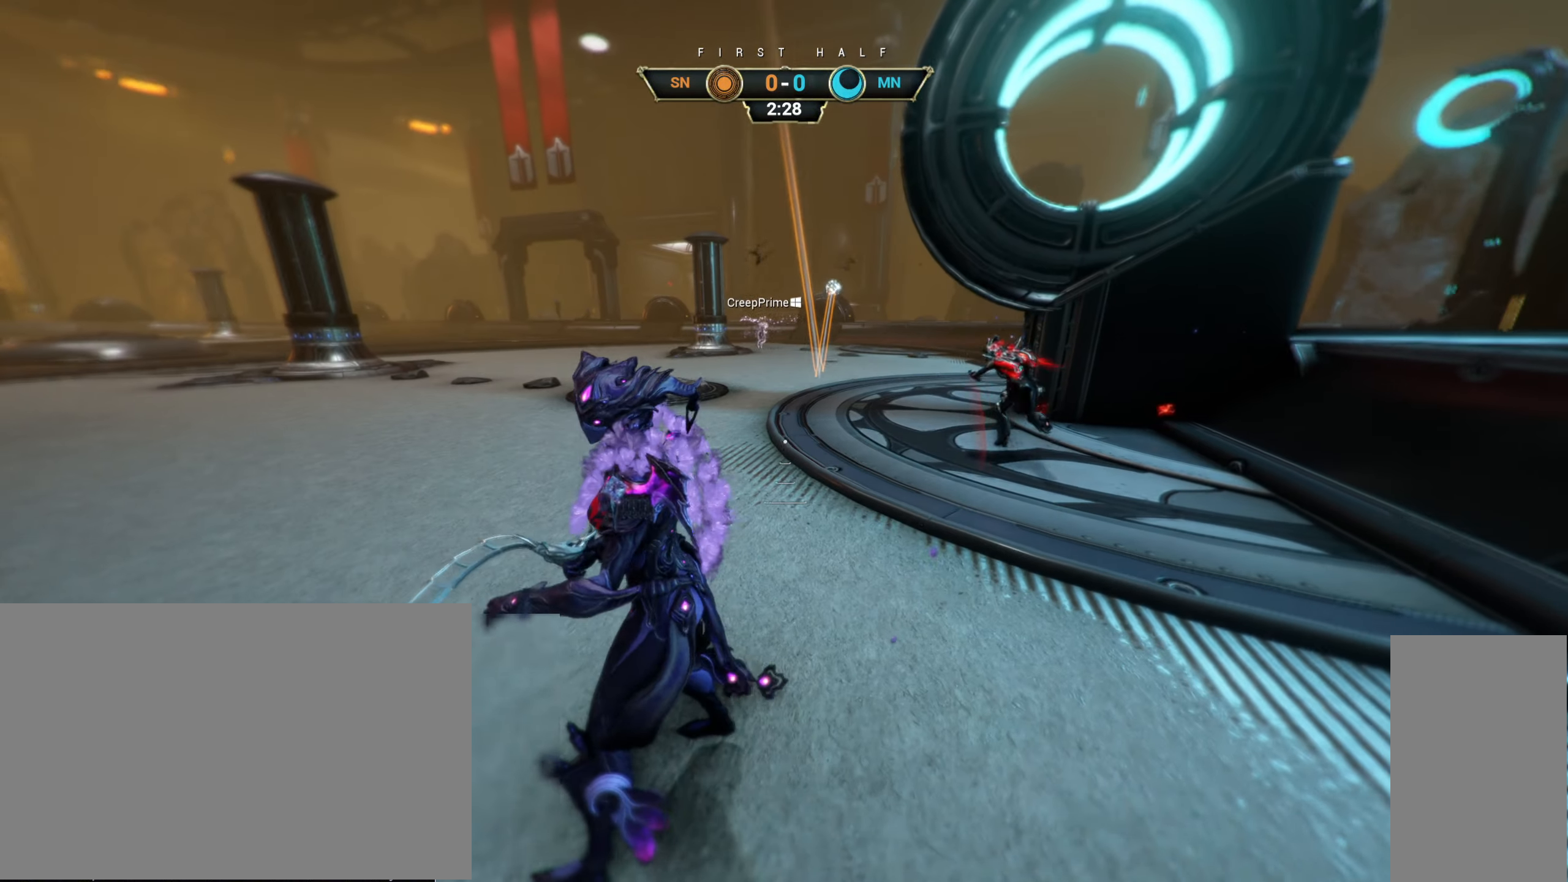
{"keys": ["d", "w"], "mouse": [], "events": [[167, "w", "down"], [367, "a", "up"], [484, "d", "down"]]}
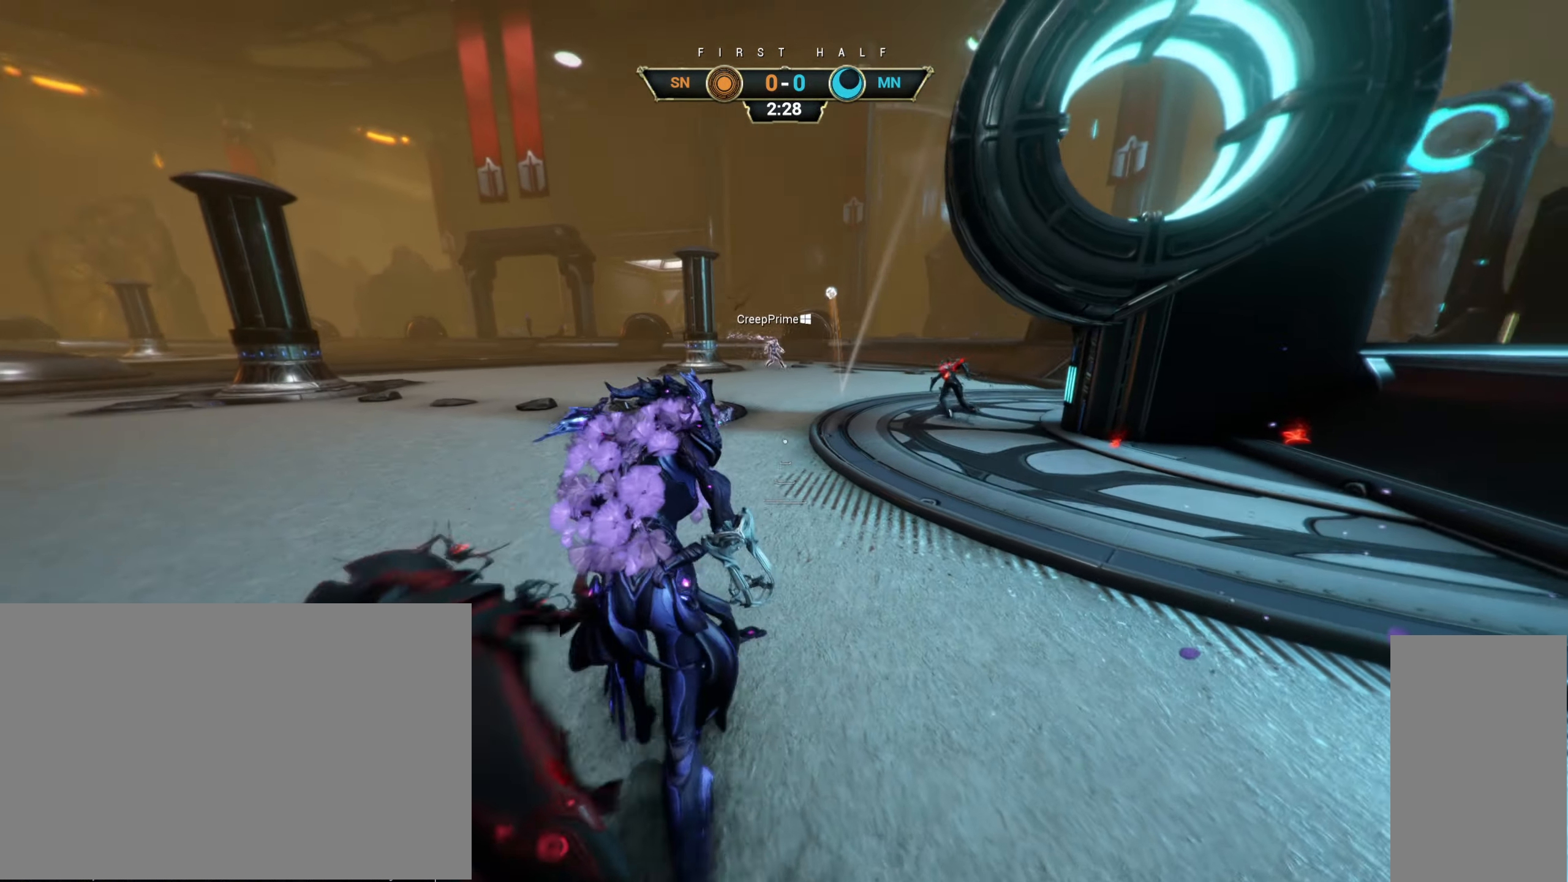
{"keys": ["w"], "mouse": [], "events": [[100, "d", "up"], [250, "d", "down"], [367, "d", "up"]]}
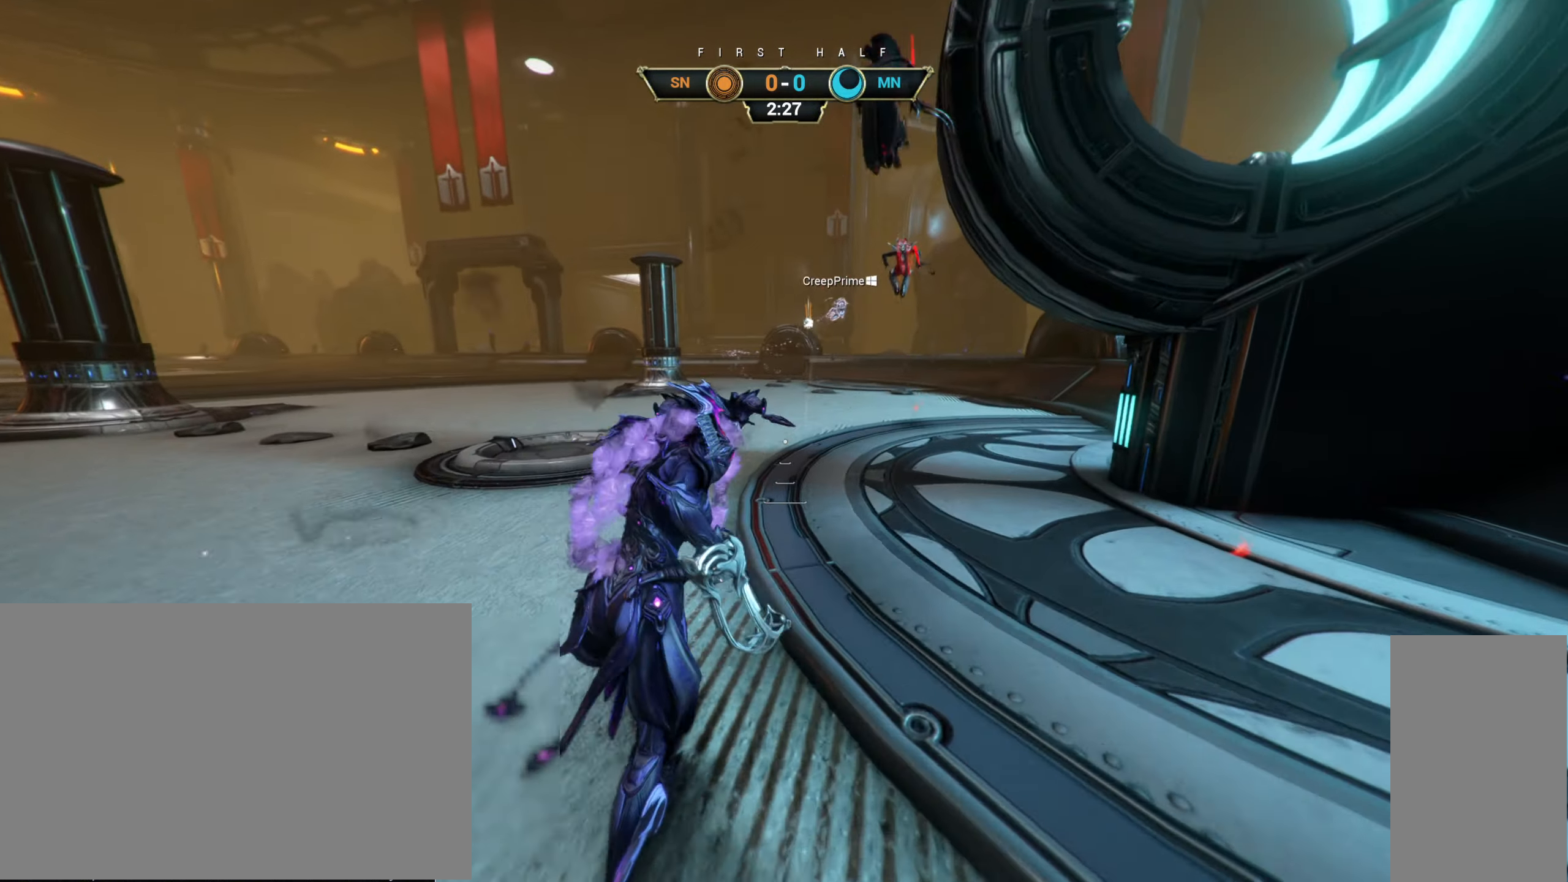
{"keys": ["w"], "mouse": ["right"], "events": [[234, "ctrl", "down"], [284, "space", "down"], [334, "space", "up"], [350, "ctrl", "up"], [384, "shift", "down"], [400, "space", "down"], [434, "mouse_right", "down"], [450, "shift", "up"], [467, "space", "up"]]}
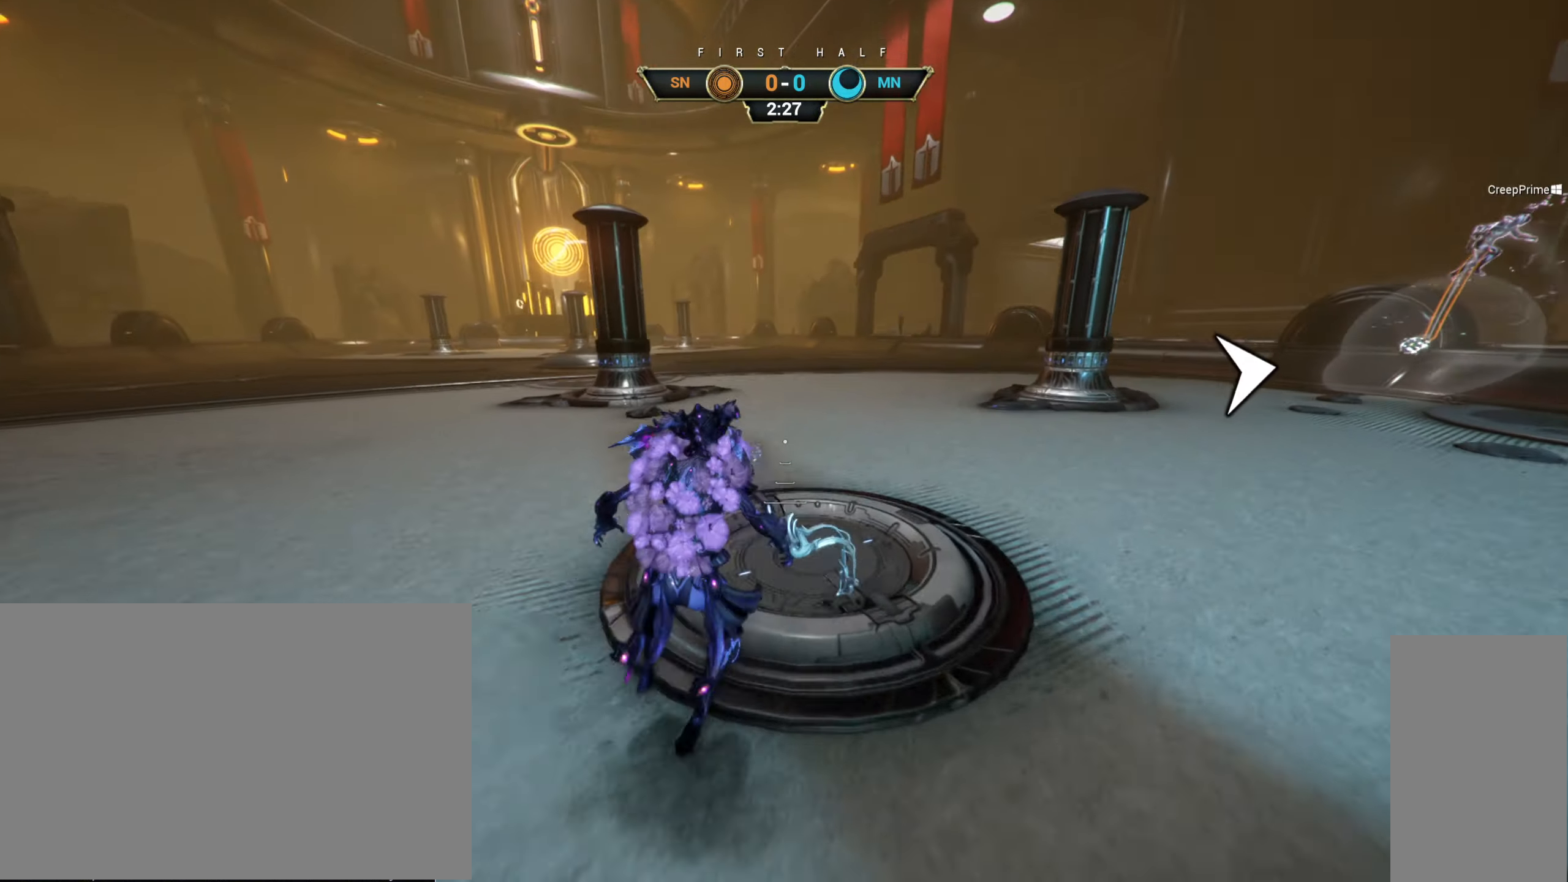
{"keys": ["a", "w"], "mouse": [], "events": [[17, "mouse_right", "up"], [284, "a", "down"]]}
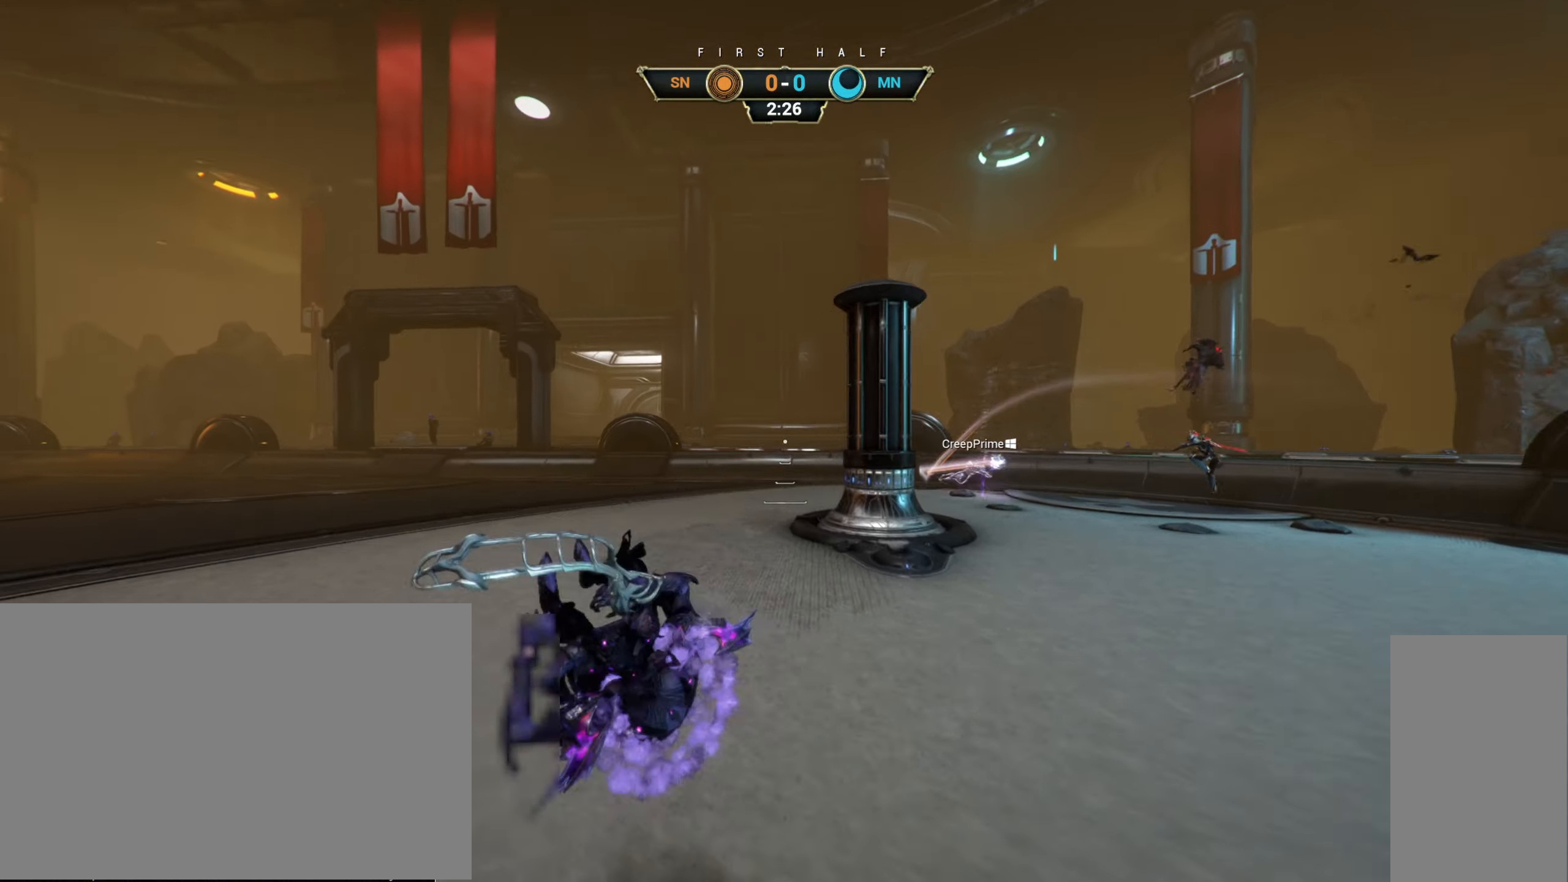
{"keys": ["w"], "mouse": [], "events": [[267, "a", "up"], [284, "d", "down"], [384, "d", "up"], [417, "ctrl", "down"], [484, "ctrl", "up"]]}
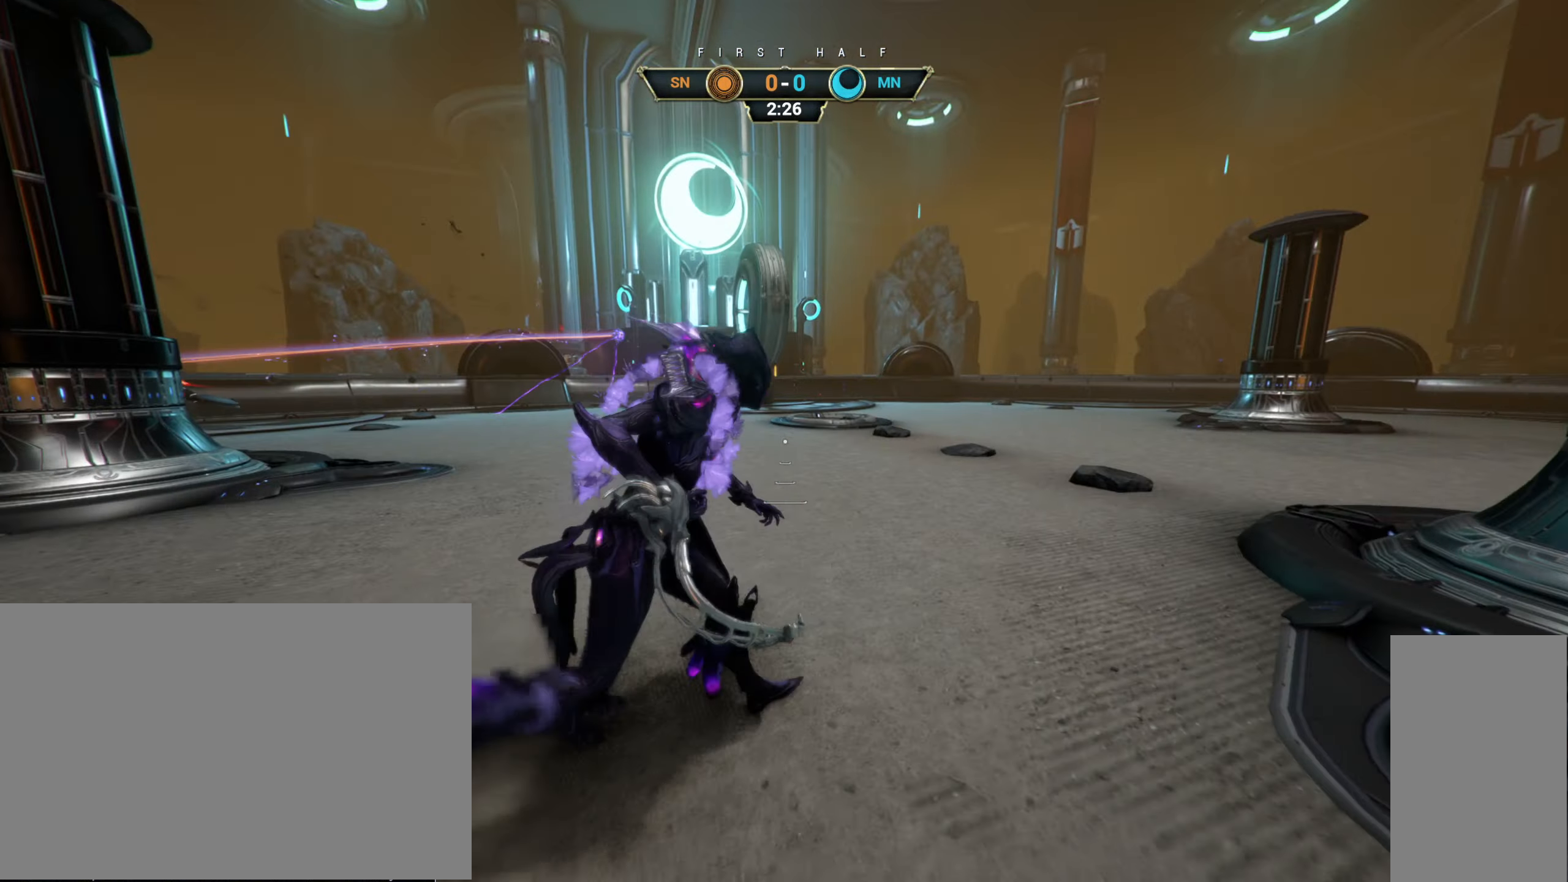
{"keys": ["d", "w"], "mouse": [], "events": [[167, "ctrl", "down"], [217, "space", "down"], [267, "space", "up"], [300, "ctrl", "up"], [334, "mouse_right", "down"], [434, "mouse_right", "up"], [450, "d", "down"]]}
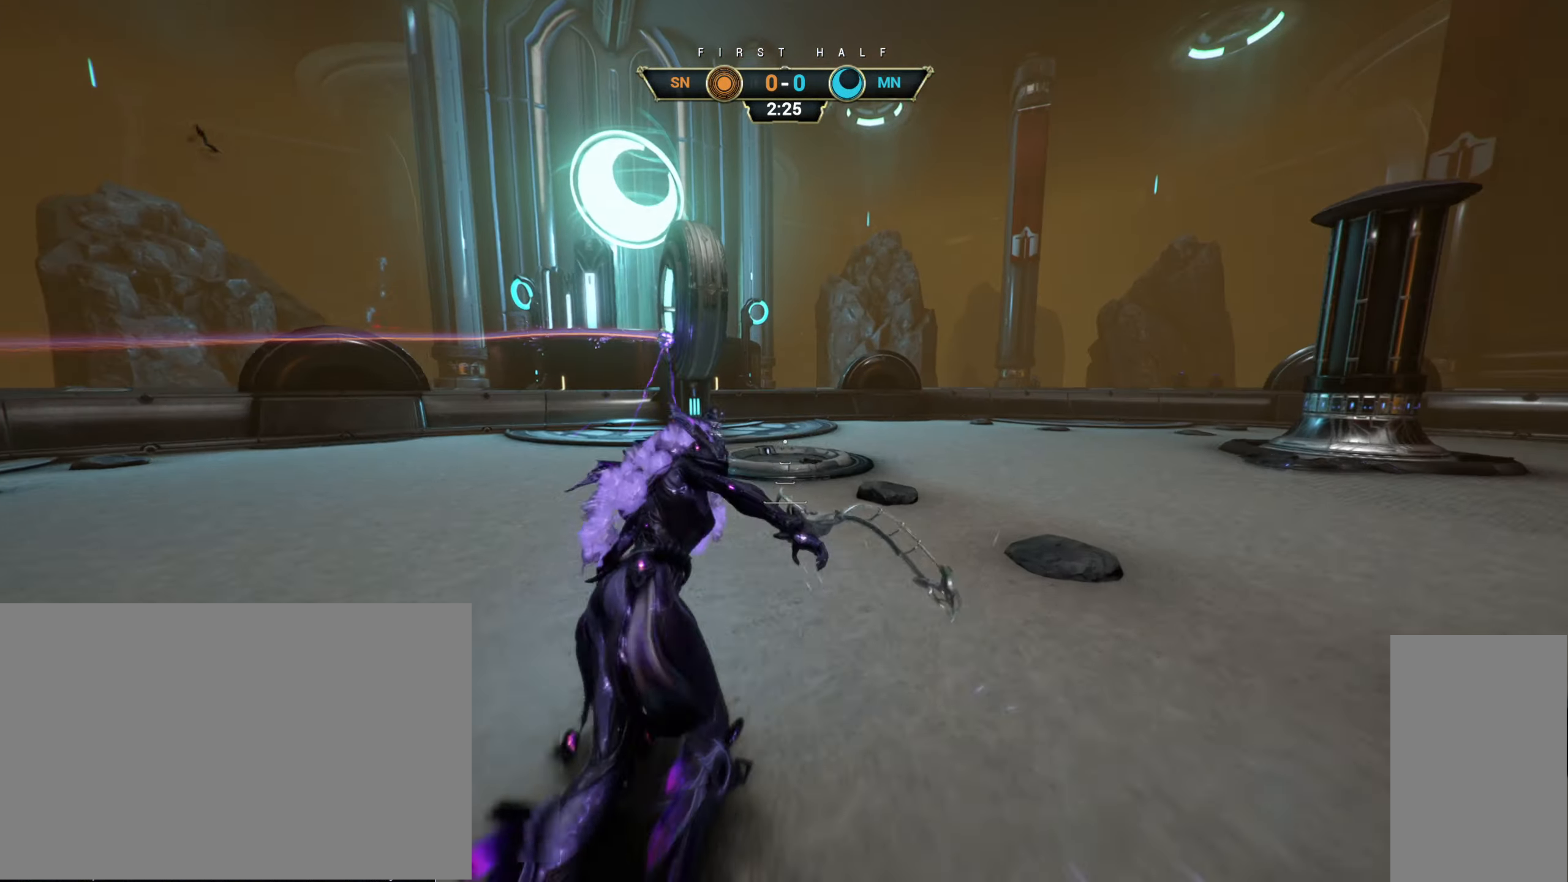
{"keys": ["ctrl", "space", "w"], "mouse": [], "events": [[234, "d", "up"], [433, "ctrl", "down"], [466, "space", "down"]]}
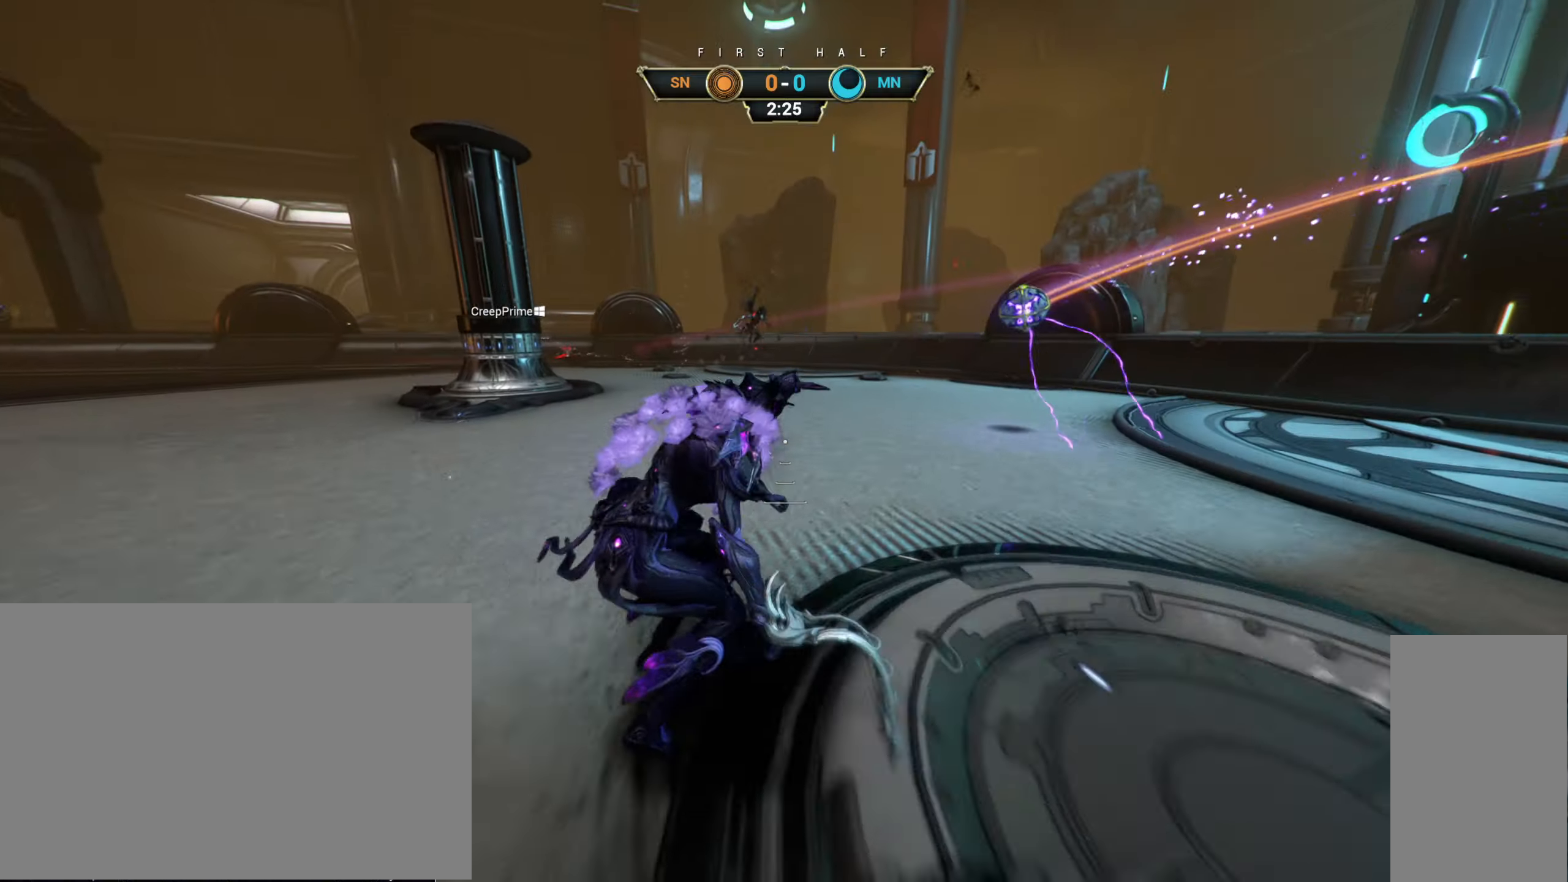
{"keys": ["a", "s"], "mouse": [], "events": [[16, "mouse_right", "down"], [33, "space", "up"], [50, "ctrl", "up"], [100, "mouse_right", "up"], [133, "a", "down"], [283, "mouse_left", "down"], [300, "w", "up"], [383, "mouse_left", "up"], [483, "s", "down"]]}